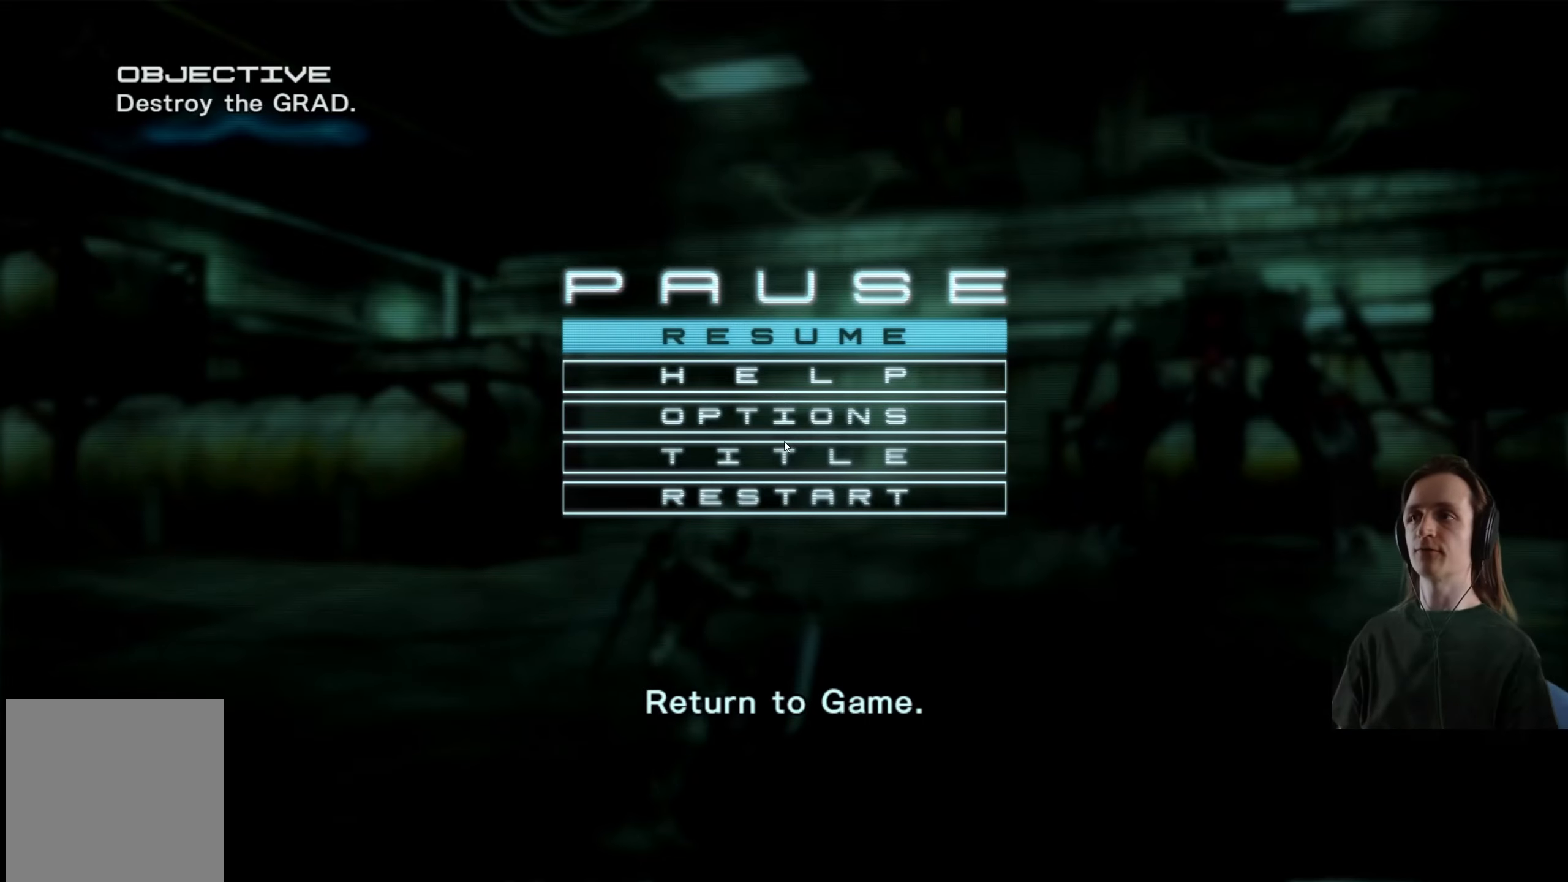
Gameplay with a controller (Xbox layout); each line is a JSON object with the inputs held at the frame after it. "events" lists button and stick changes between this image and that frame as [ms after this image, input, new state], when the widget could be followed in between. Not read: R3.
{"buttons": [], "left_stick": "up", "right_stick": "center", "events": [[200, "B", "down"], [300, "B", "up"], [300, "left_stick", "up"]]}
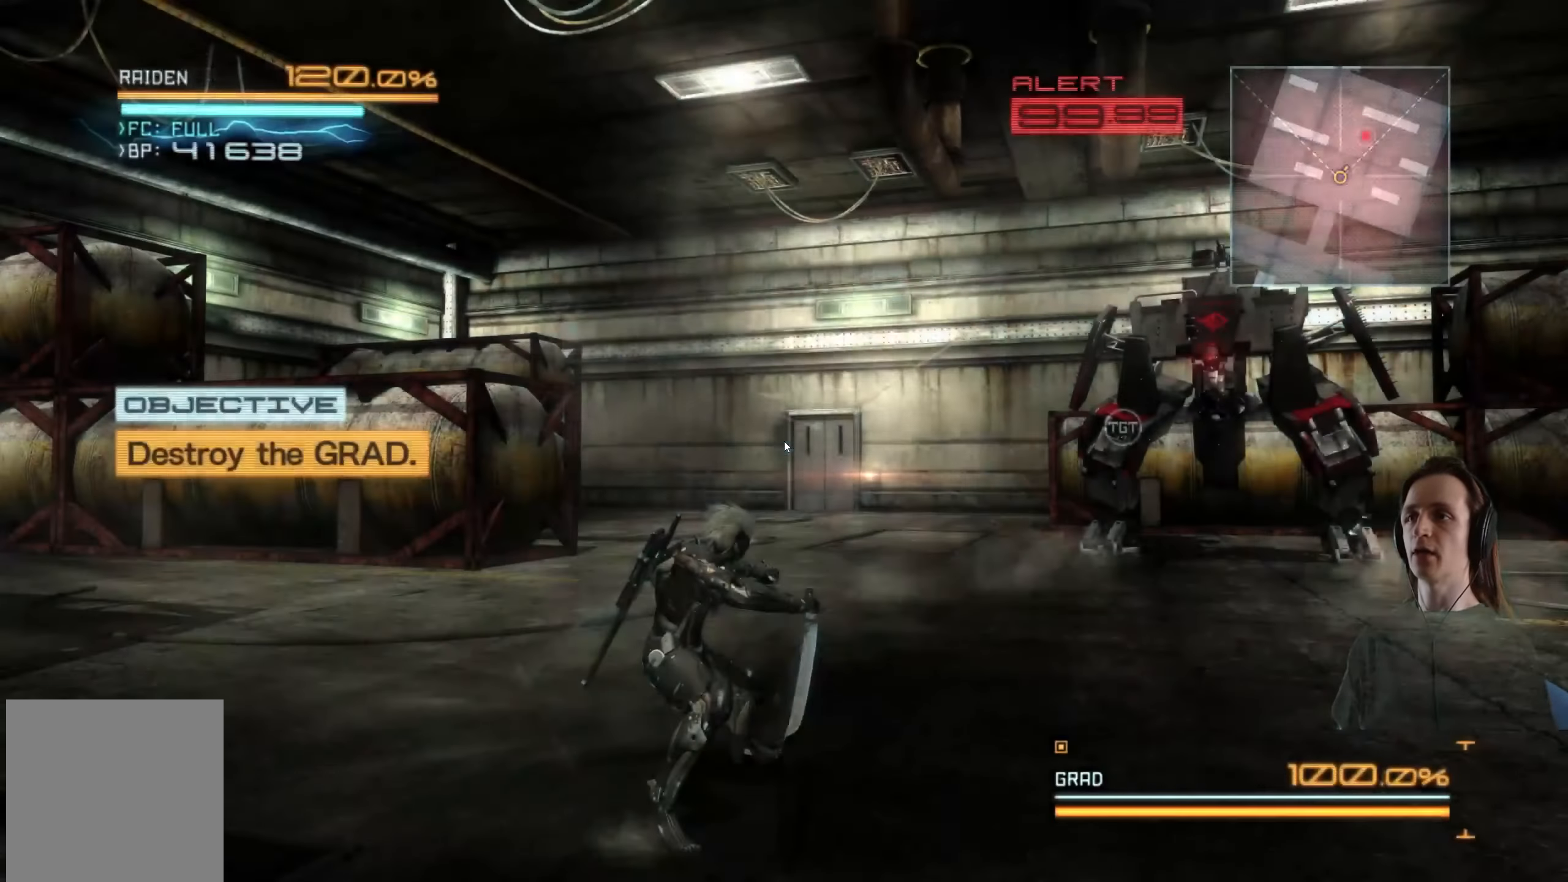
{"buttons": [], "left_stick": "up", "right_stick": "right", "events": [[367, "right_stick", "right"]]}
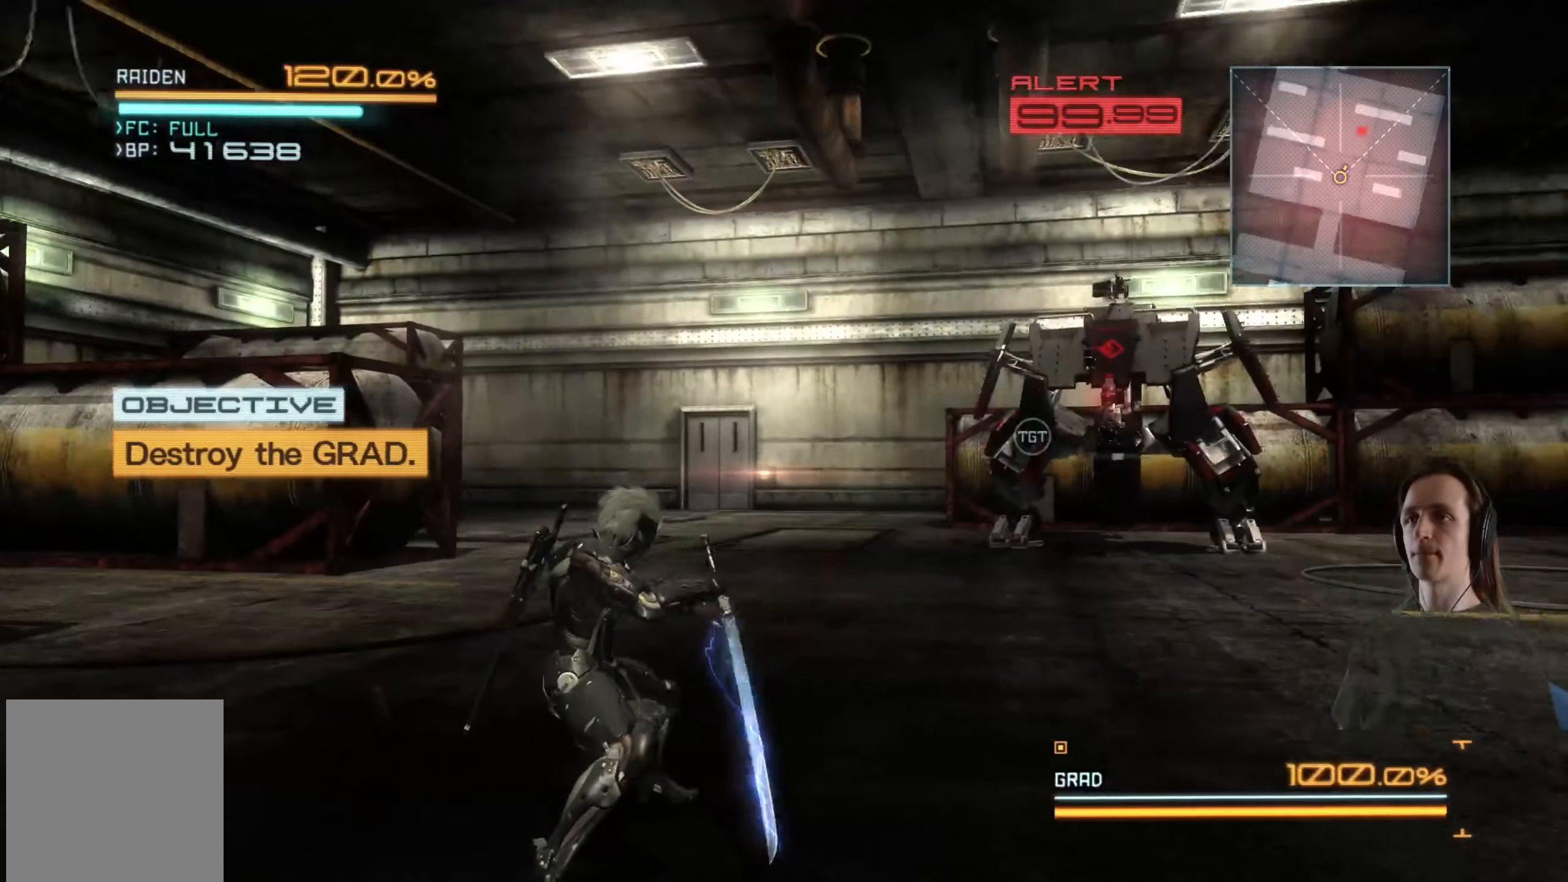
{"buttons": [], "left_stick": "up", "right_stick": "center", "events": [[83, "right_stick", "center"]]}
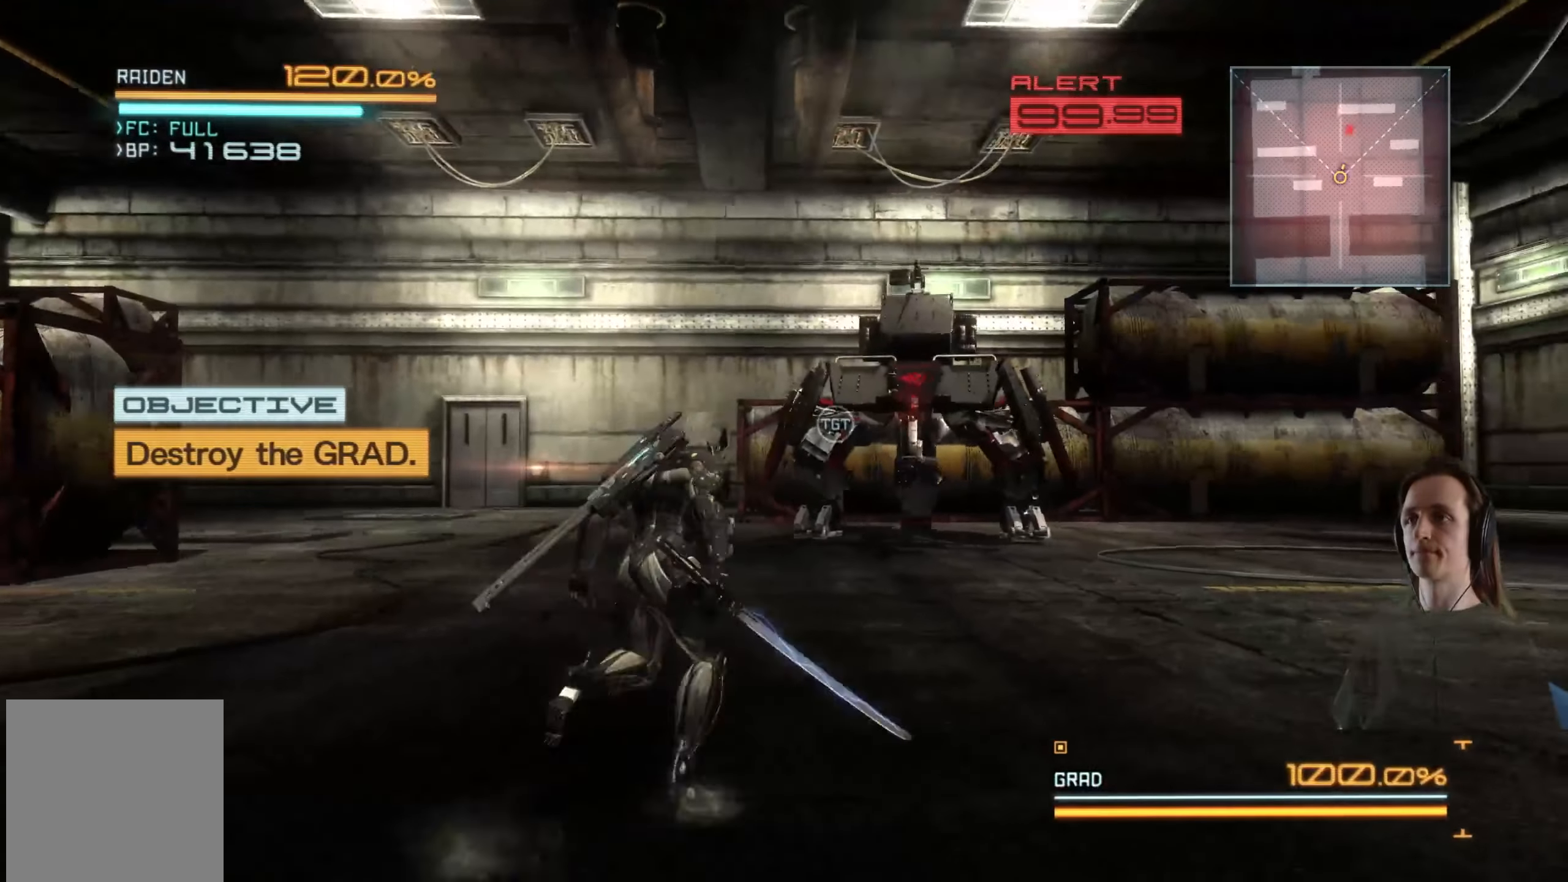
{"buttons": ["R2"], "left_stick": "up-left", "right_stick": "right", "events": [[167, "left_stick", "up-left"], [233, "R2", "down"], [367, "right_stick", "right"]]}
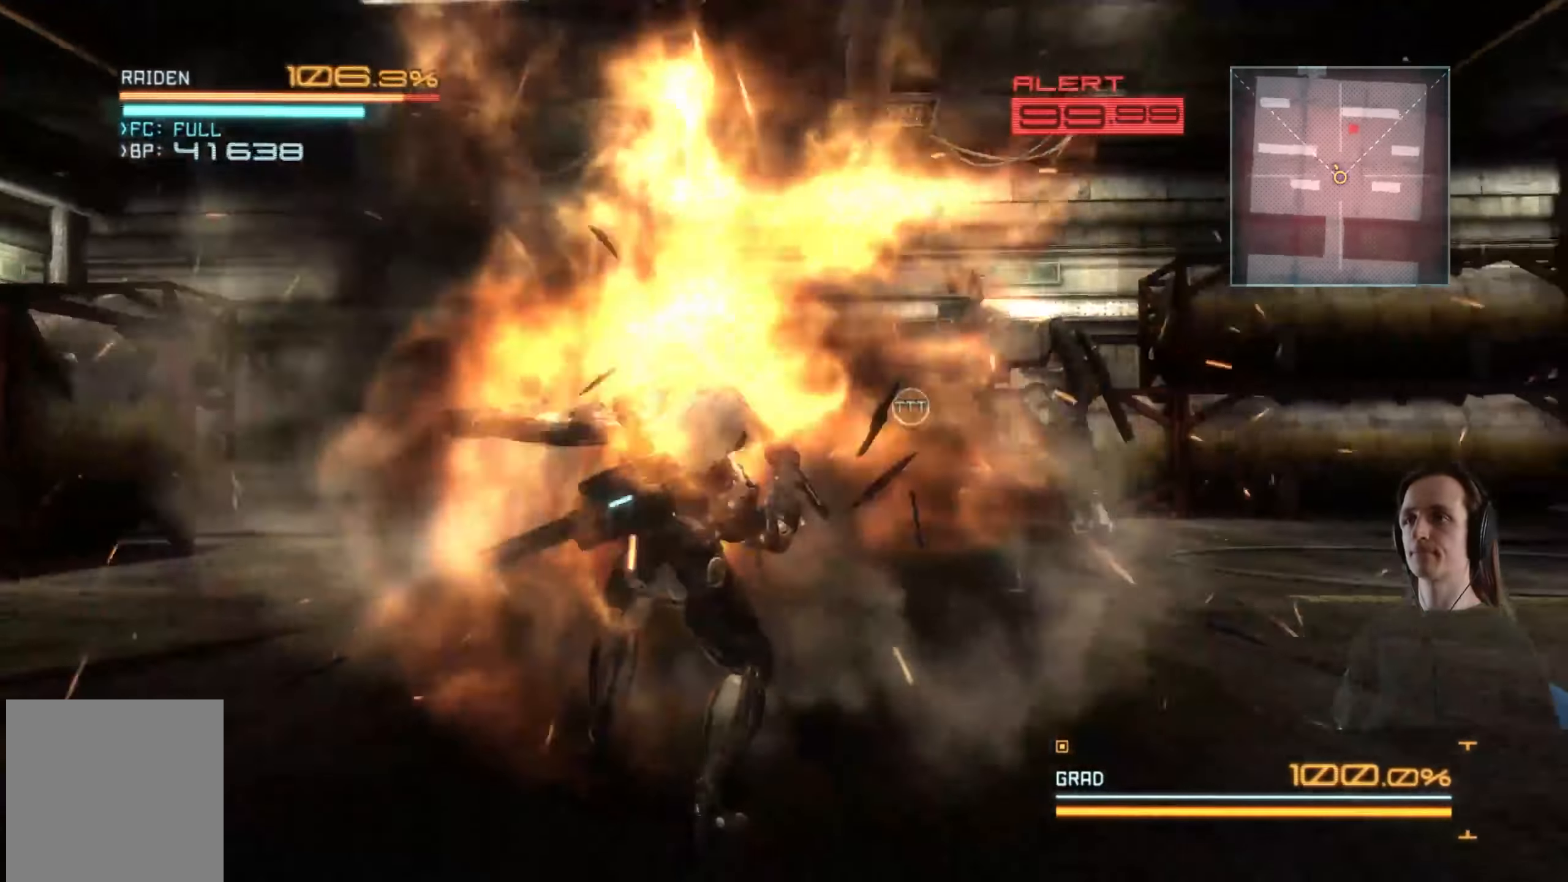
{"buttons": ["R2"], "left_stick": "right", "right_stick": "center", "events": [[83, "right_stick", "center"], [267, "R2", "up"], [383, "R2", "down"], [400, "left_stick", "up-right"], [483, "left_stick", "right"]]}
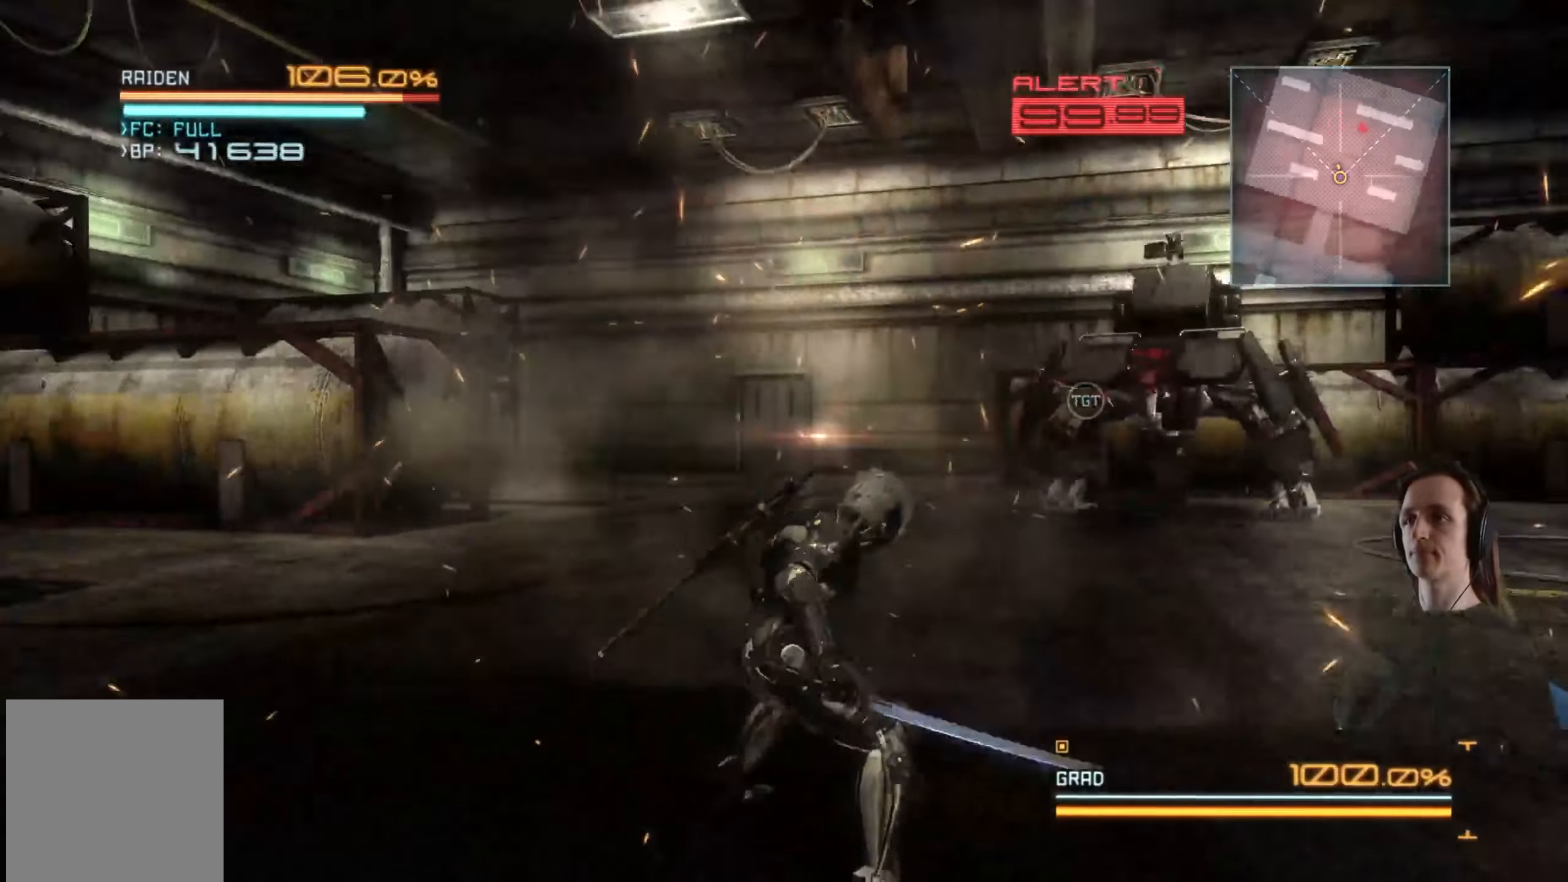
{"buttons": ["A", "R2"], "left_stick": "right", "right_stick": "center", "events": [[100, "A", "down"], [200, "A", "up"], [250, "A", "down"], [350, "A", "up"], [417, "A", "down"]]}
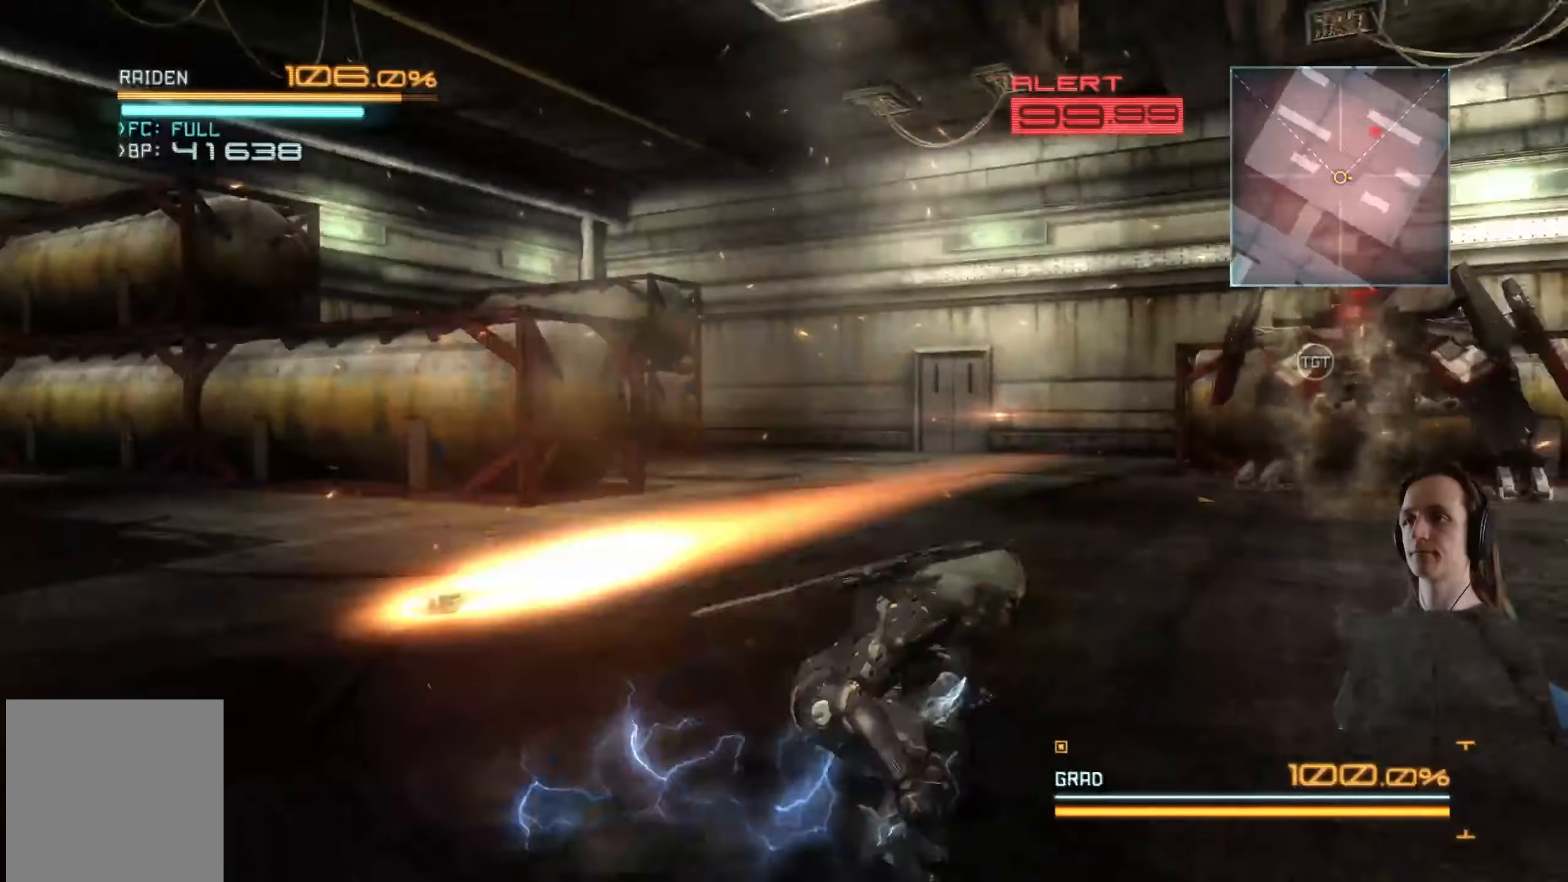
{"buttons": ["R2"], "left_stick": "up-right", "right_stick": "left", "events": [[33, "A", "up"], [350, "right_stick", "left"], [367, "left_stick", "up-right"]]}
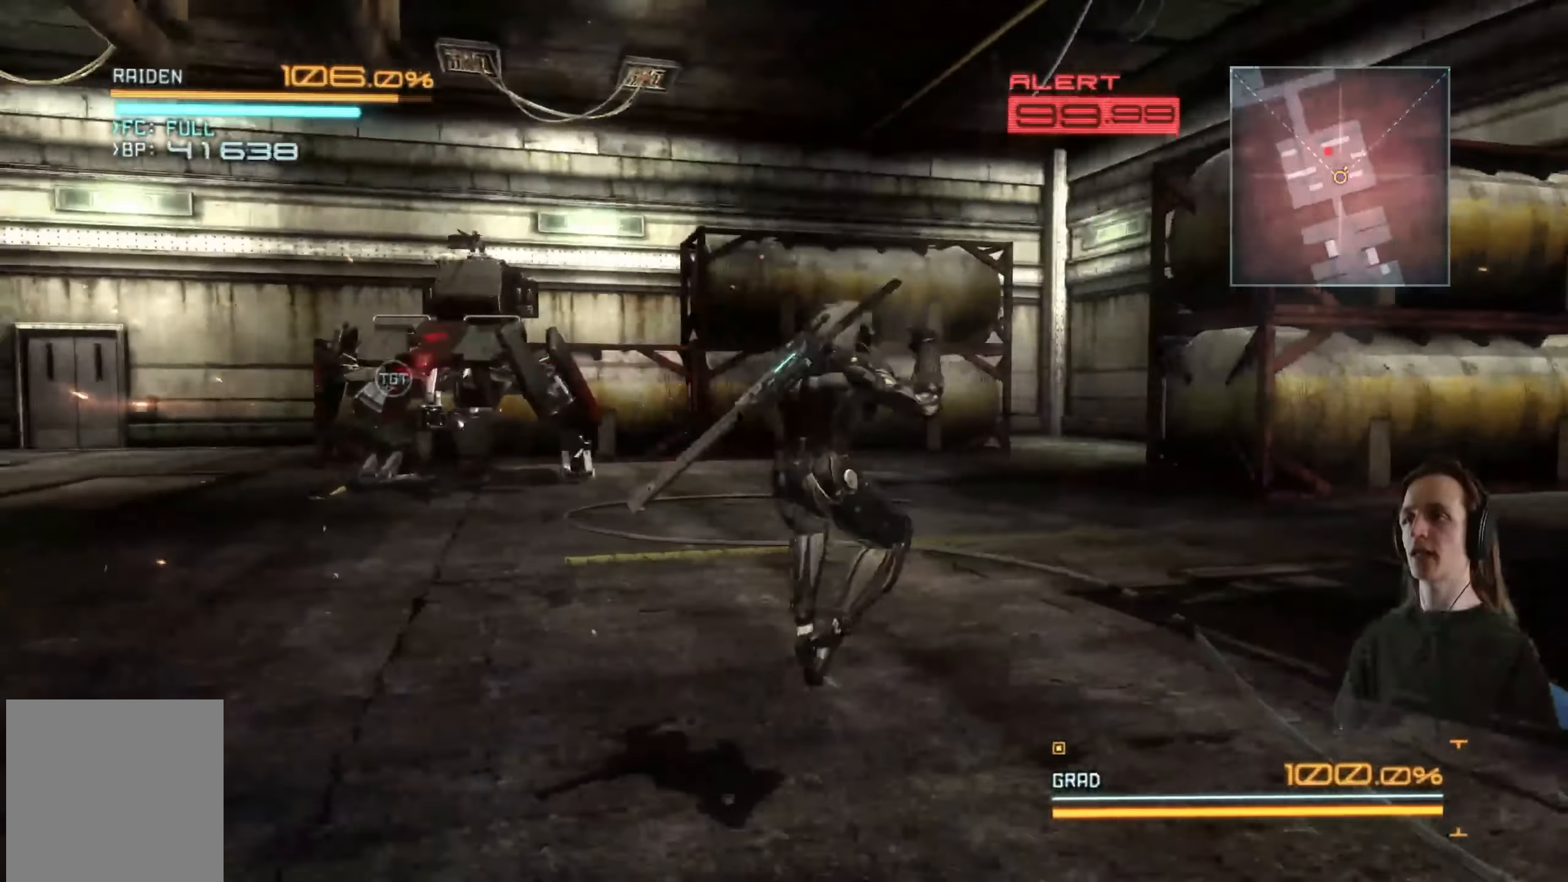
{"buttons": ["R2"], "left_stick": "up-right", "right_stick": "left", "events": []}
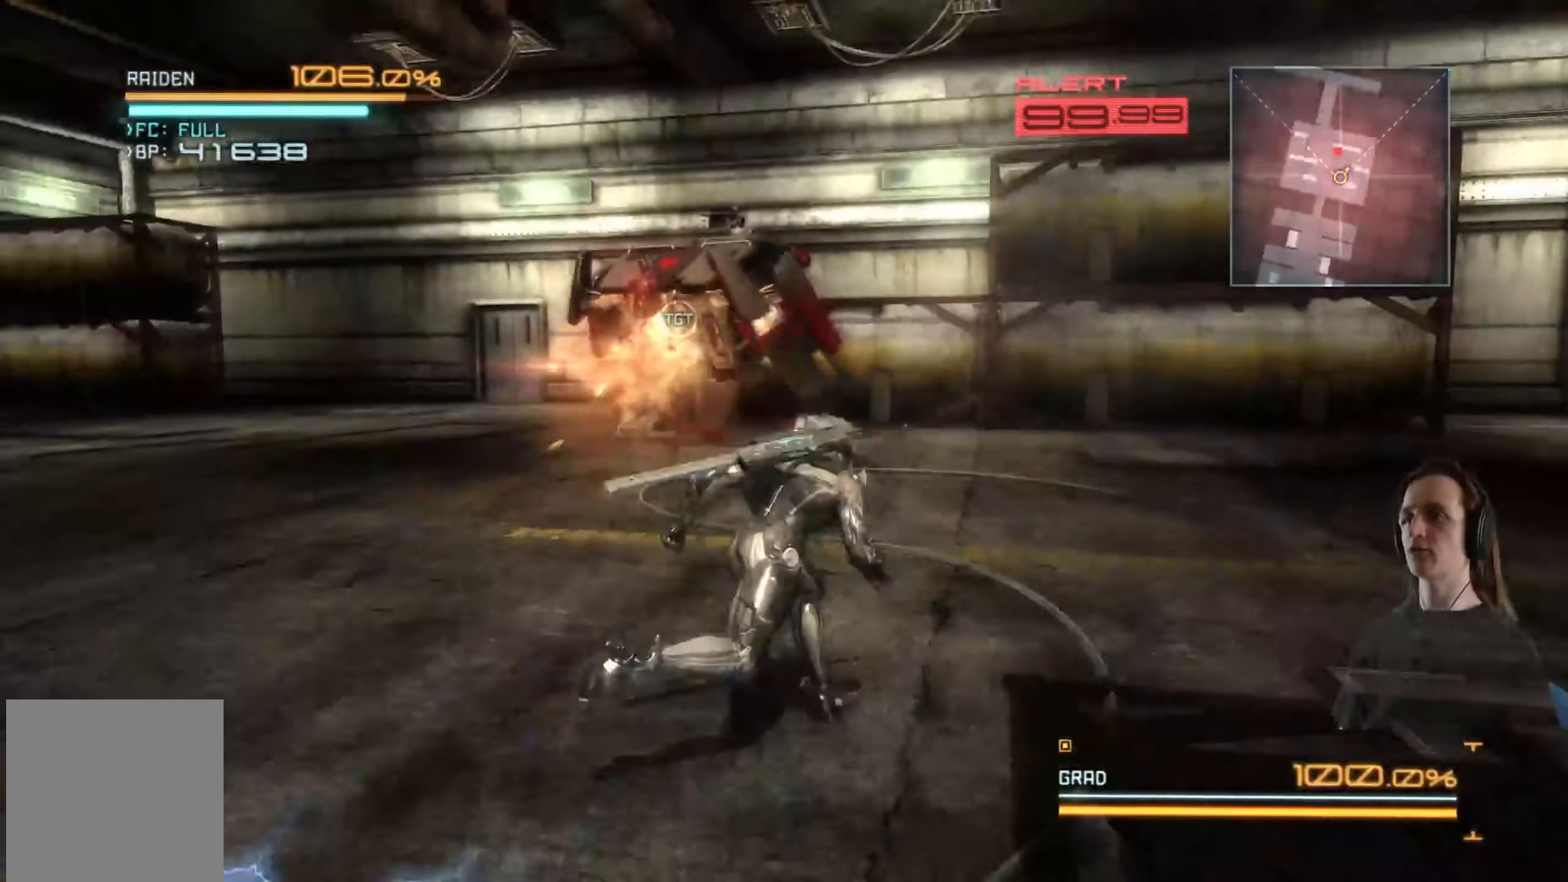
{"buttons": ["R2"], "left_stick": "up-right", "right_stick": "left", "events": []}
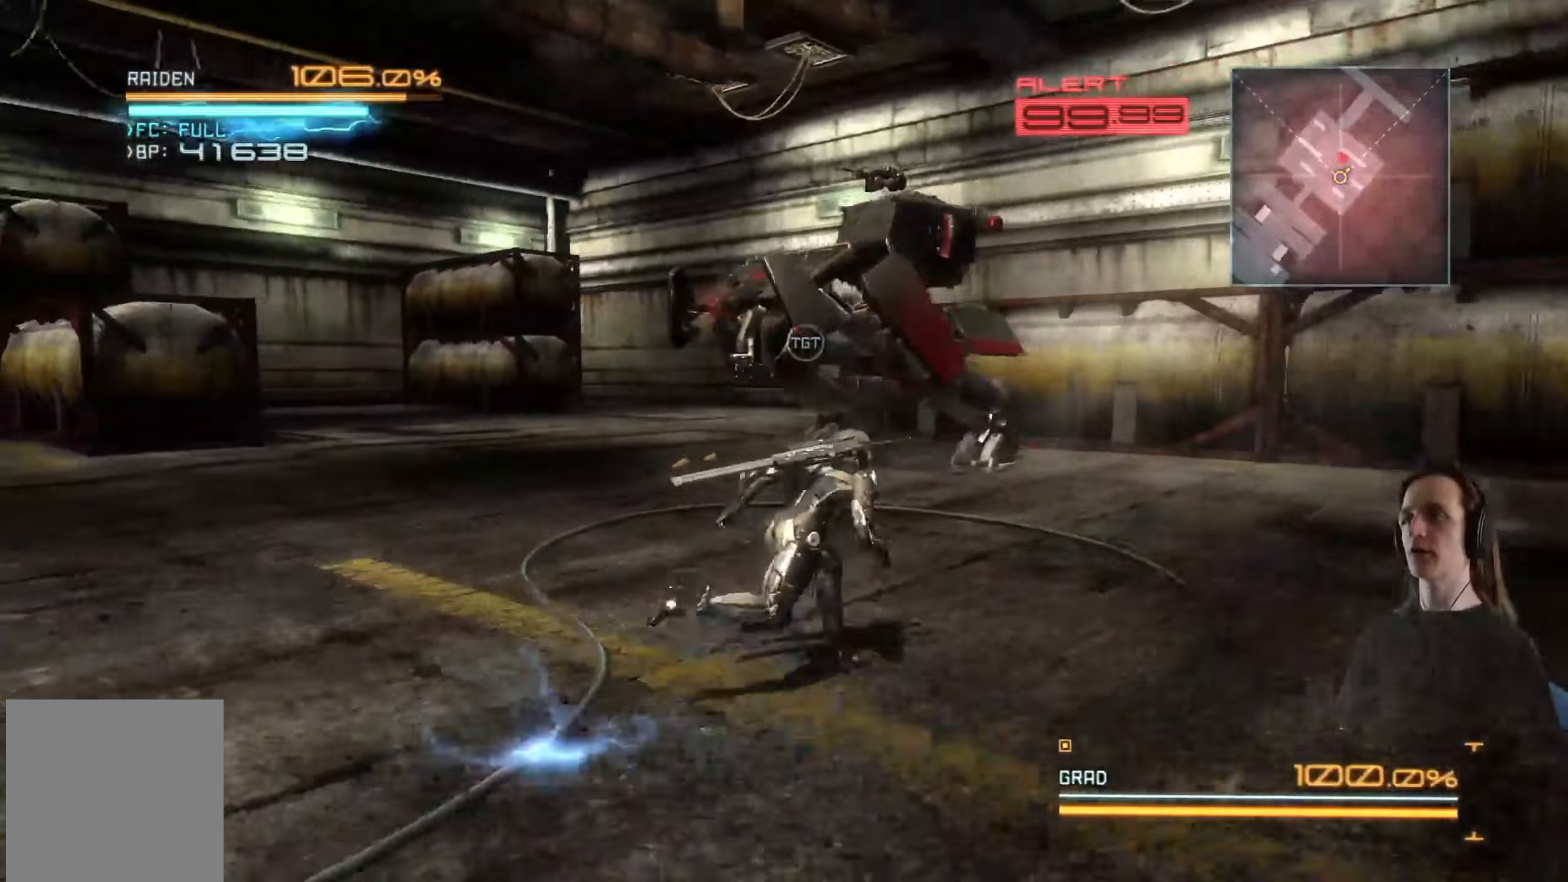
{"buttons": ["R2"], "left_stick": "up-right", "right_stick": "left", "events": []}
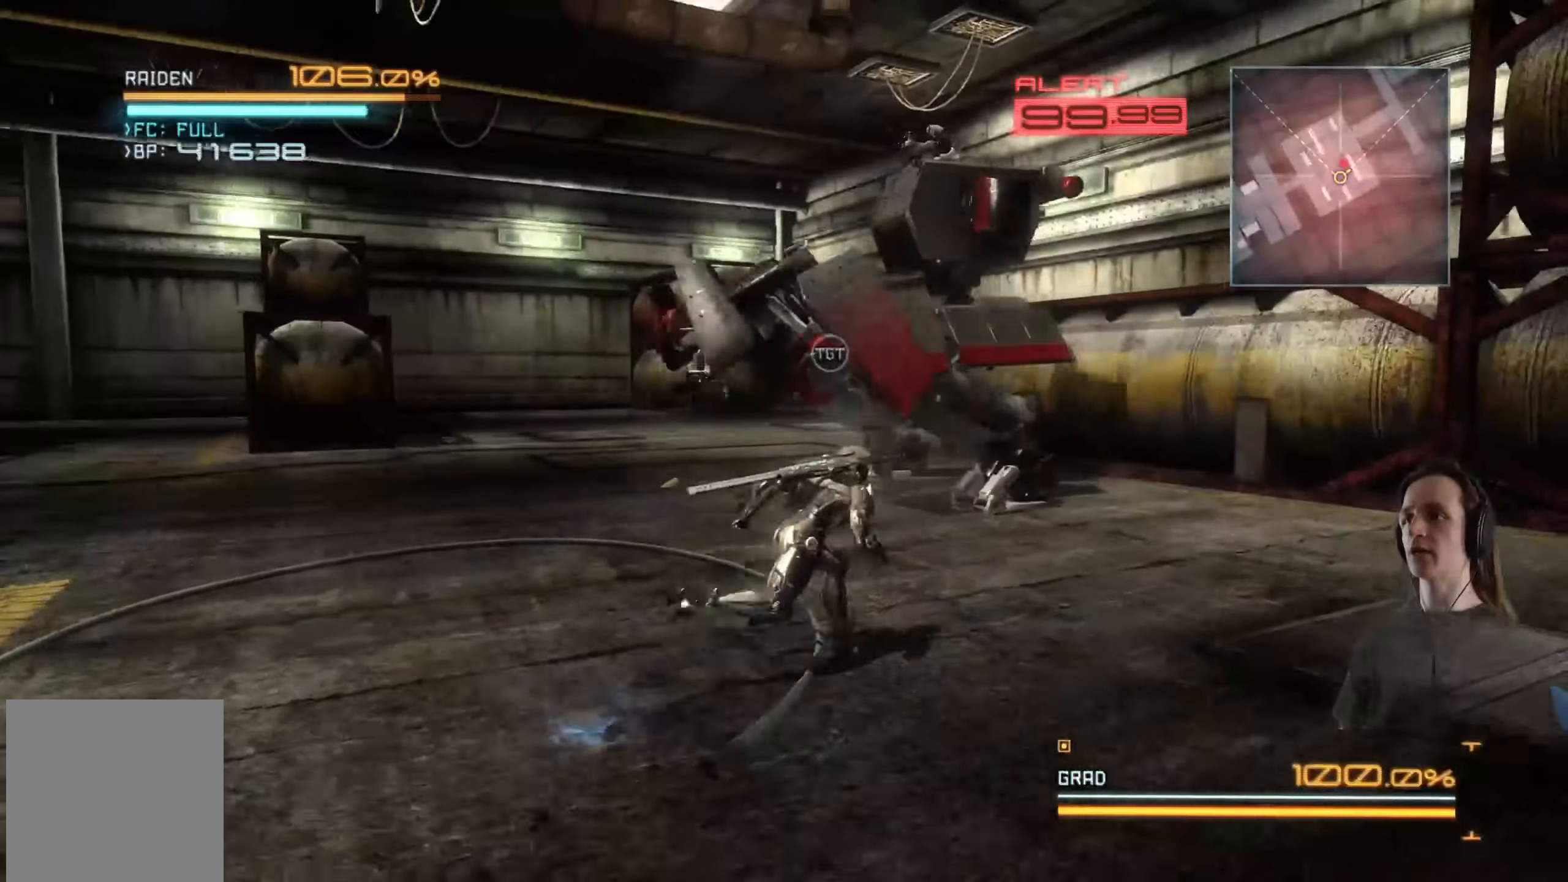
{"buttons": ["R2"], "left_stick": "up", "right_stick": "center", "events": [[134, "right_stick", "center"], [334, "left_stick", "up"]]}
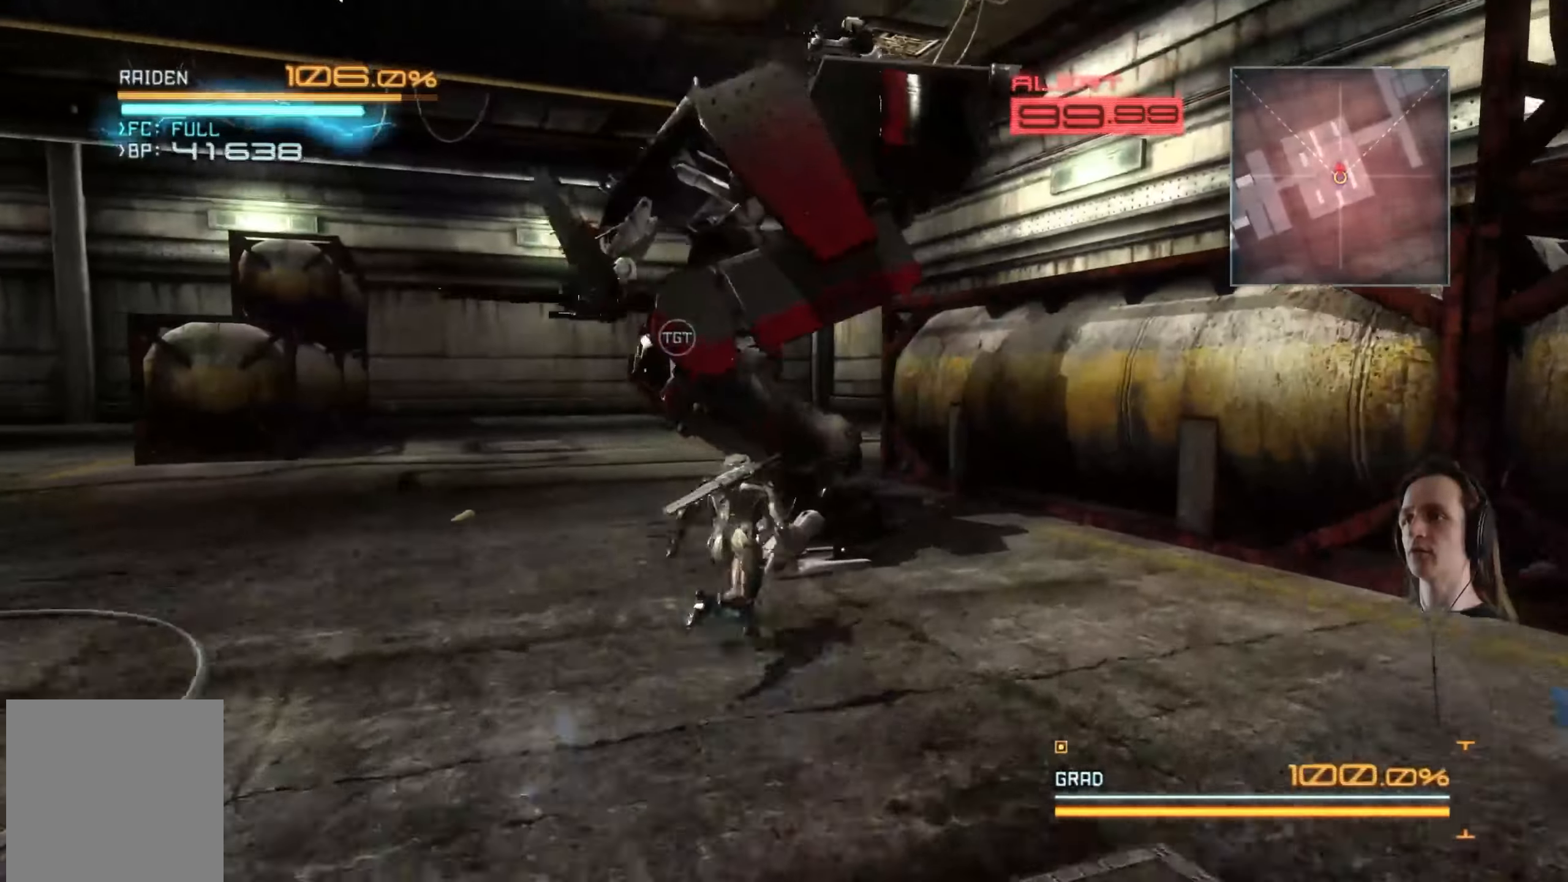
{"buttons": ["Y"], "left_stick": "up-left", "right_stick": "center", "events": [[34, "Y", "down"], [184, "R2", "up"], [184, "Y", "up"], [250, "Y", "down"], [350, "Y", "up"], [367, "left_stick", "up-left"], [417, "Y", "down"]]}
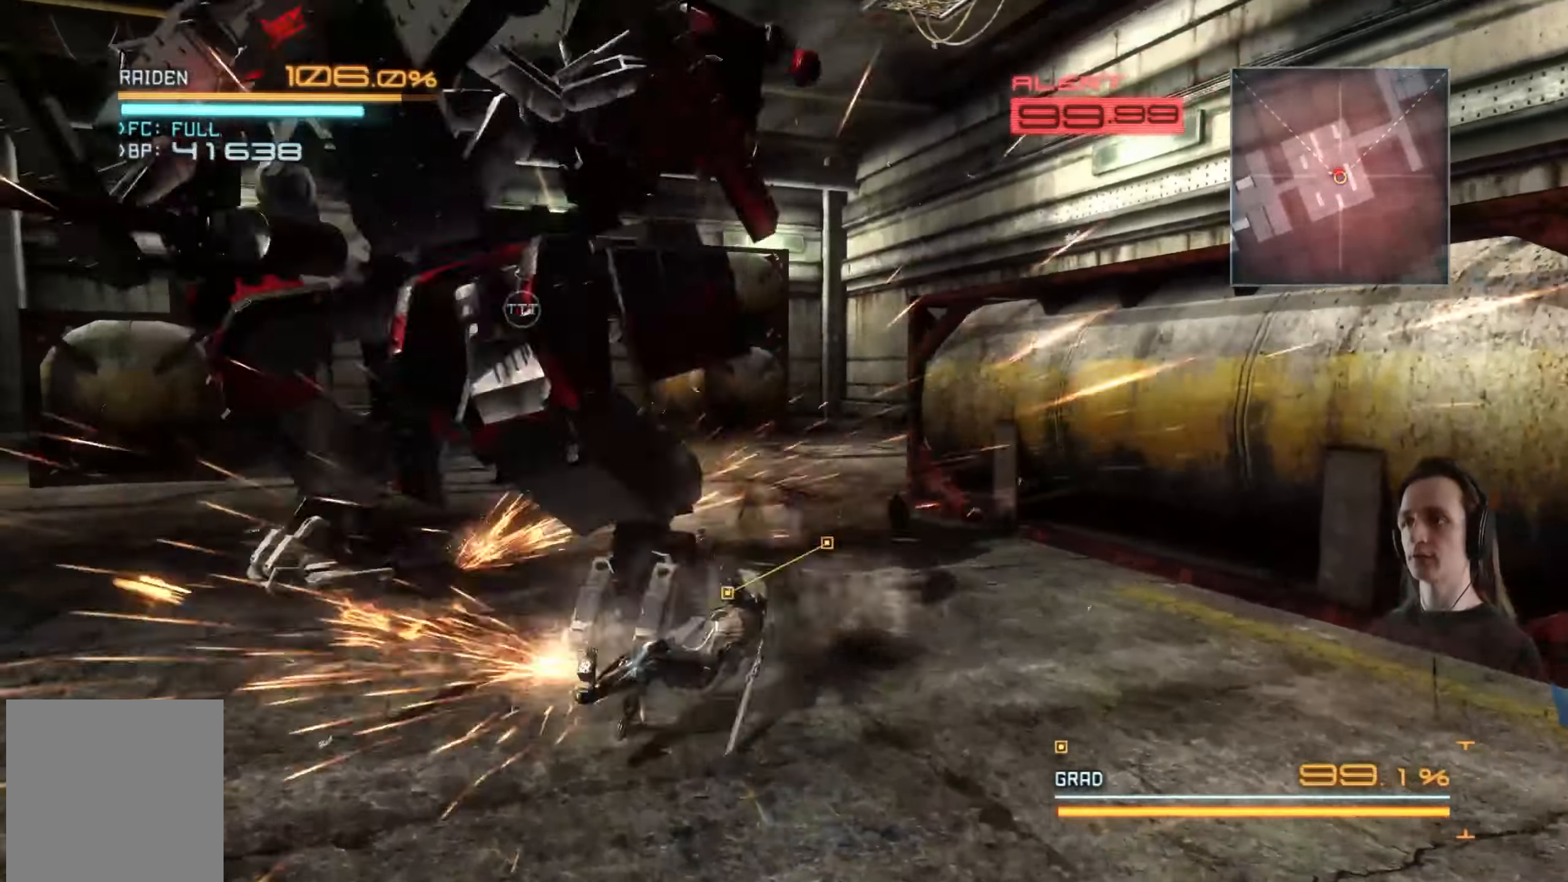
{"buttons": [], "left_stick": "left", "right_stick": "left", "events": [[17, "Y", "up"], [34, "left_stick", "left"], [200, "R2", "down"], [217, "left_stick", "center"], [217, "right_stick", "left"], [317, "left_stick", "up-left"], [384, "R2", "up"], [434, "left_stick", "left"]]}
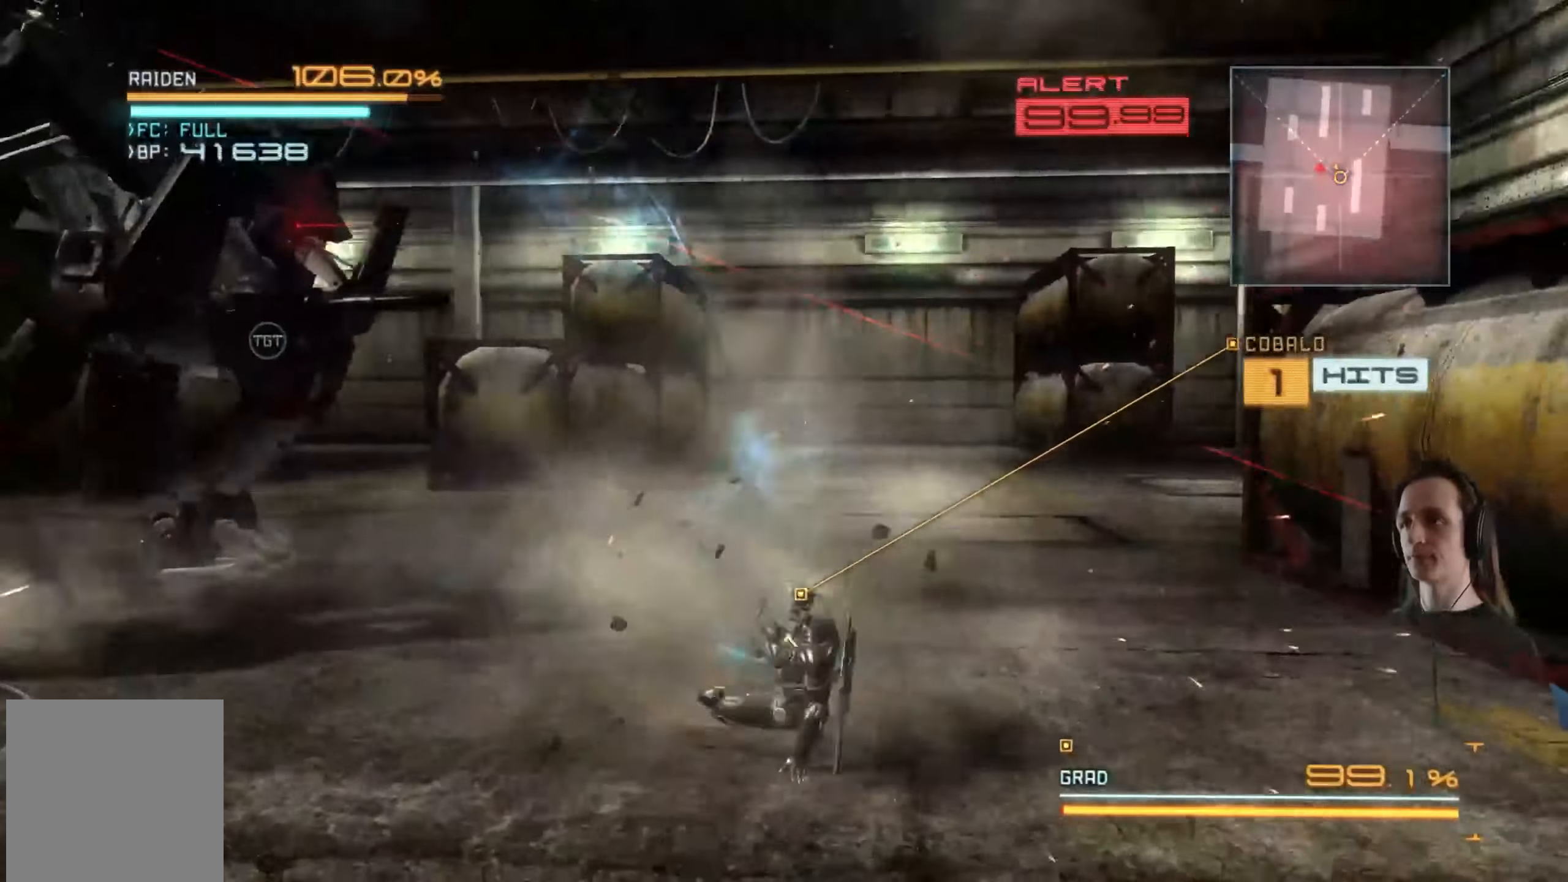
{"buttons": ["R2"], "left_stick": "left", "right_stick": "center", "events": [[134, "R2", "down"], [134, "right_stick", "center"], [250, "right_stick", "left"], [400, "right_stick", "center"]]}
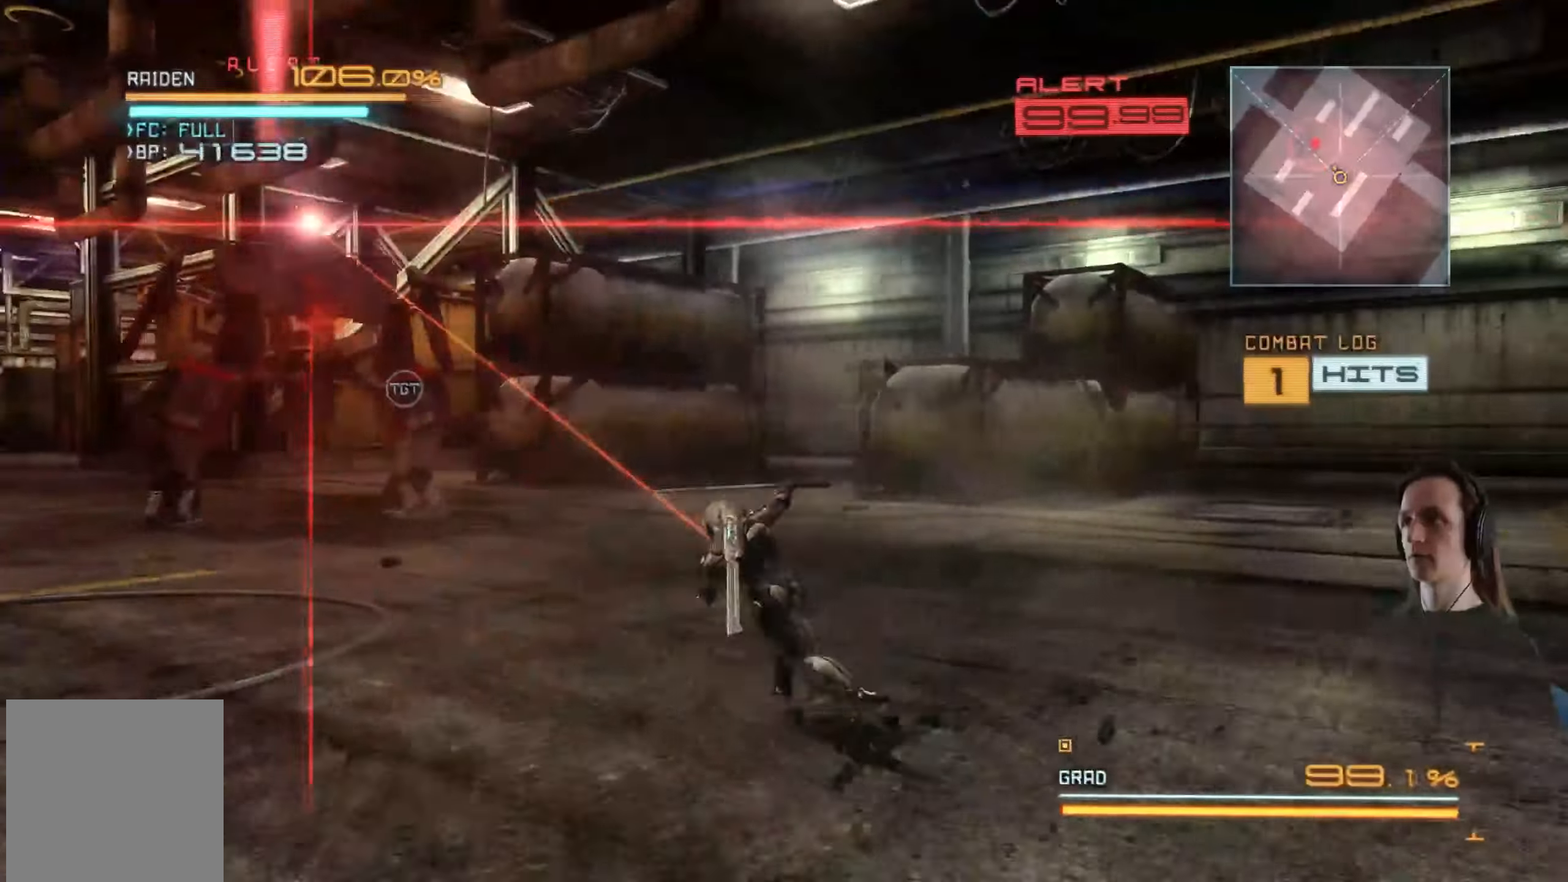
{"buttons": ["R2"], "left_stick": "left", "right_stick": "center", "events": []}
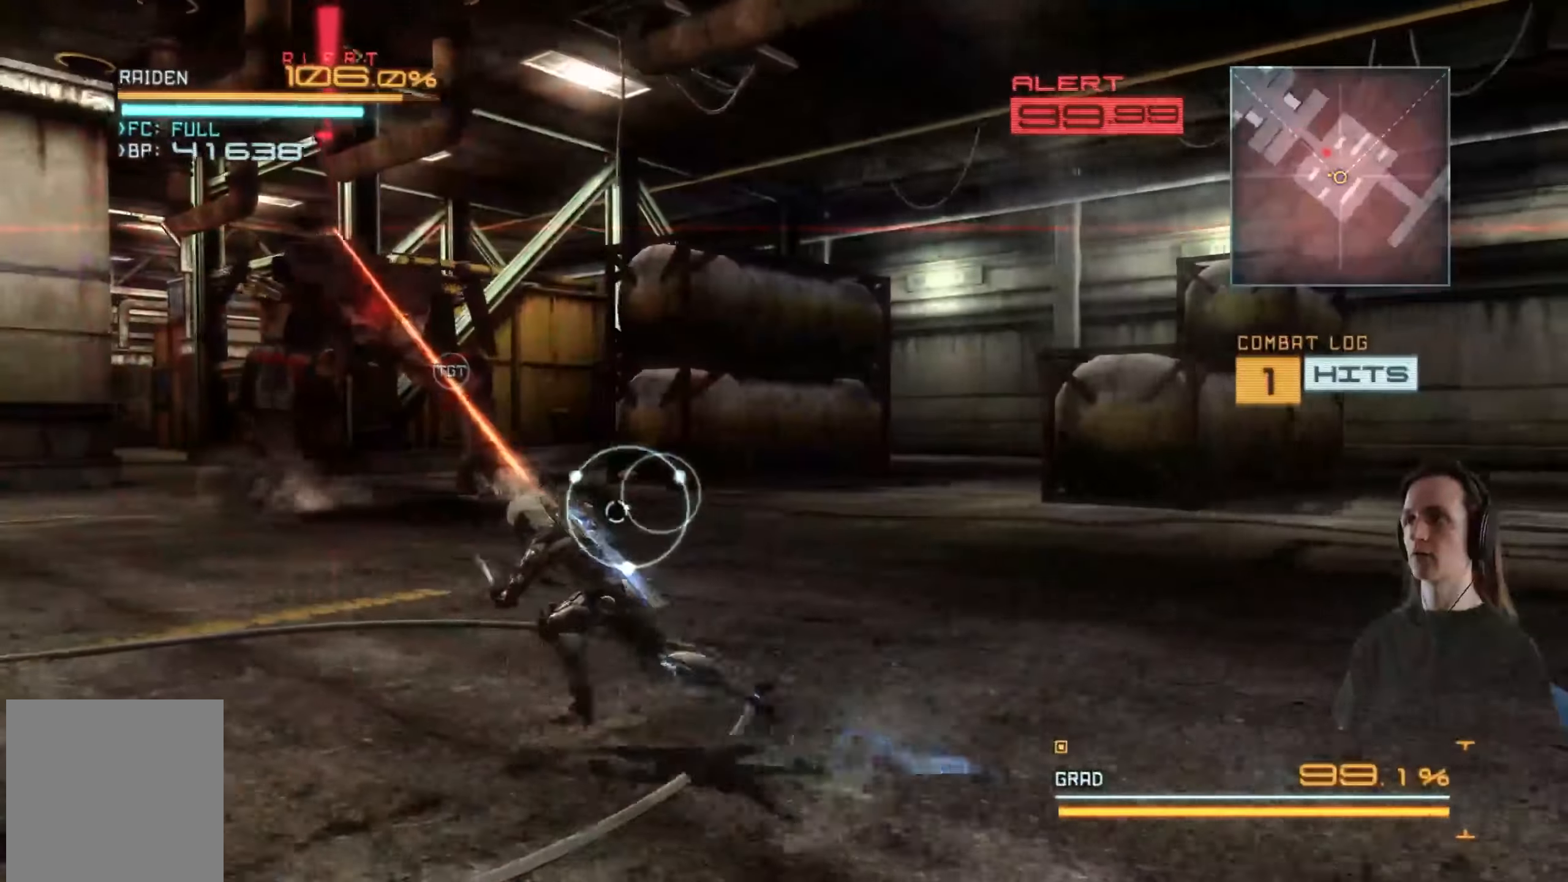
{"buttons": ["R2"], "left_stick": "left", "right_stick": "center", "events": []}
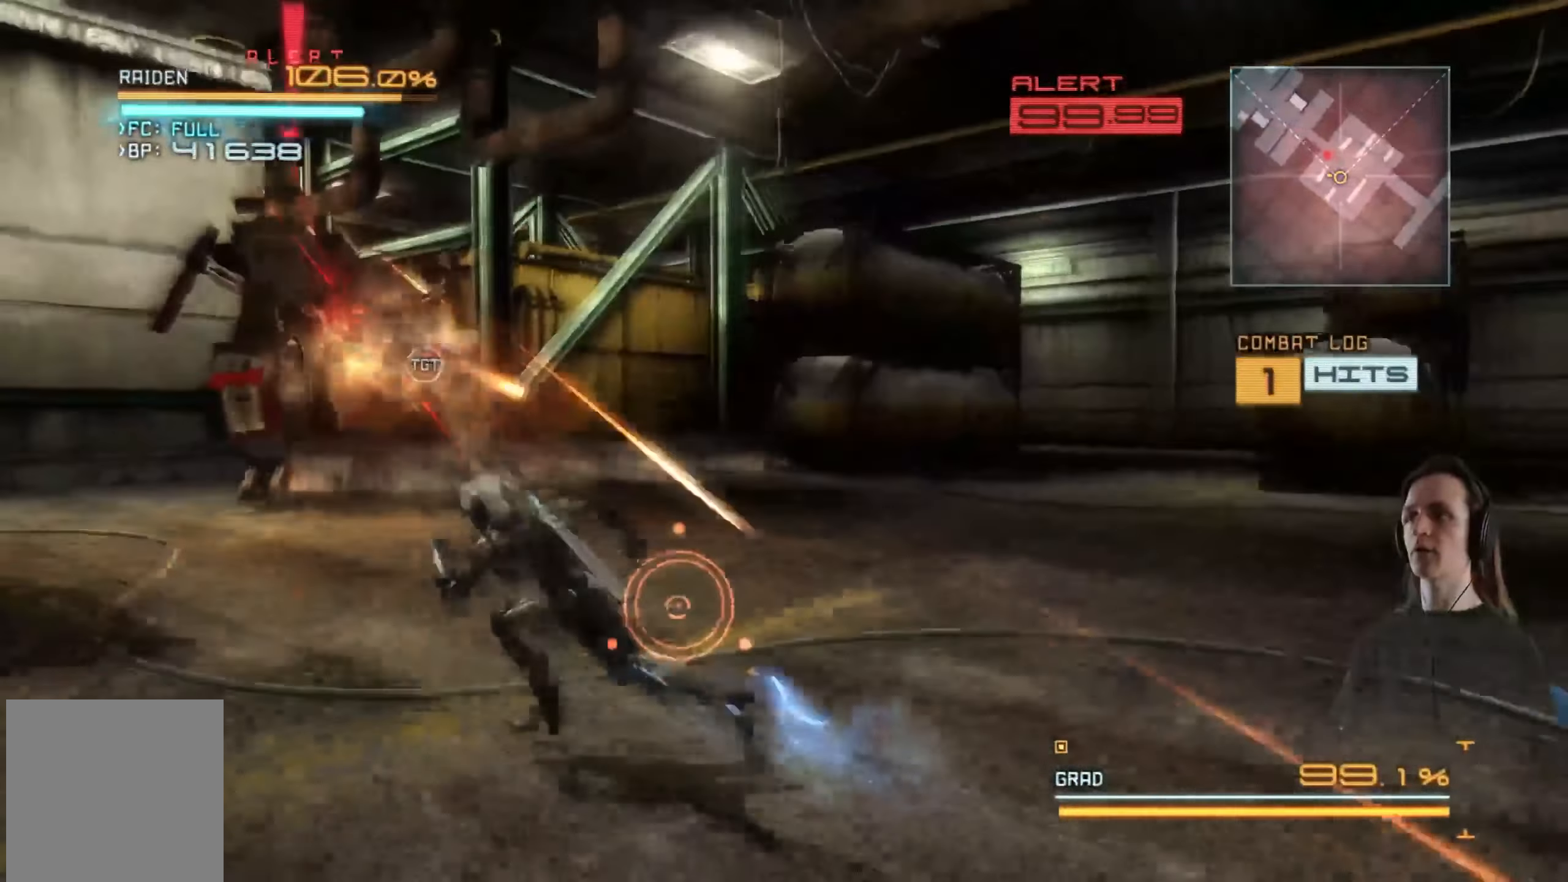
{"buttons": ["R2"], "left_stick": "left", "right_stick": "left", "events": [[350, "right_stick", "left"]]}
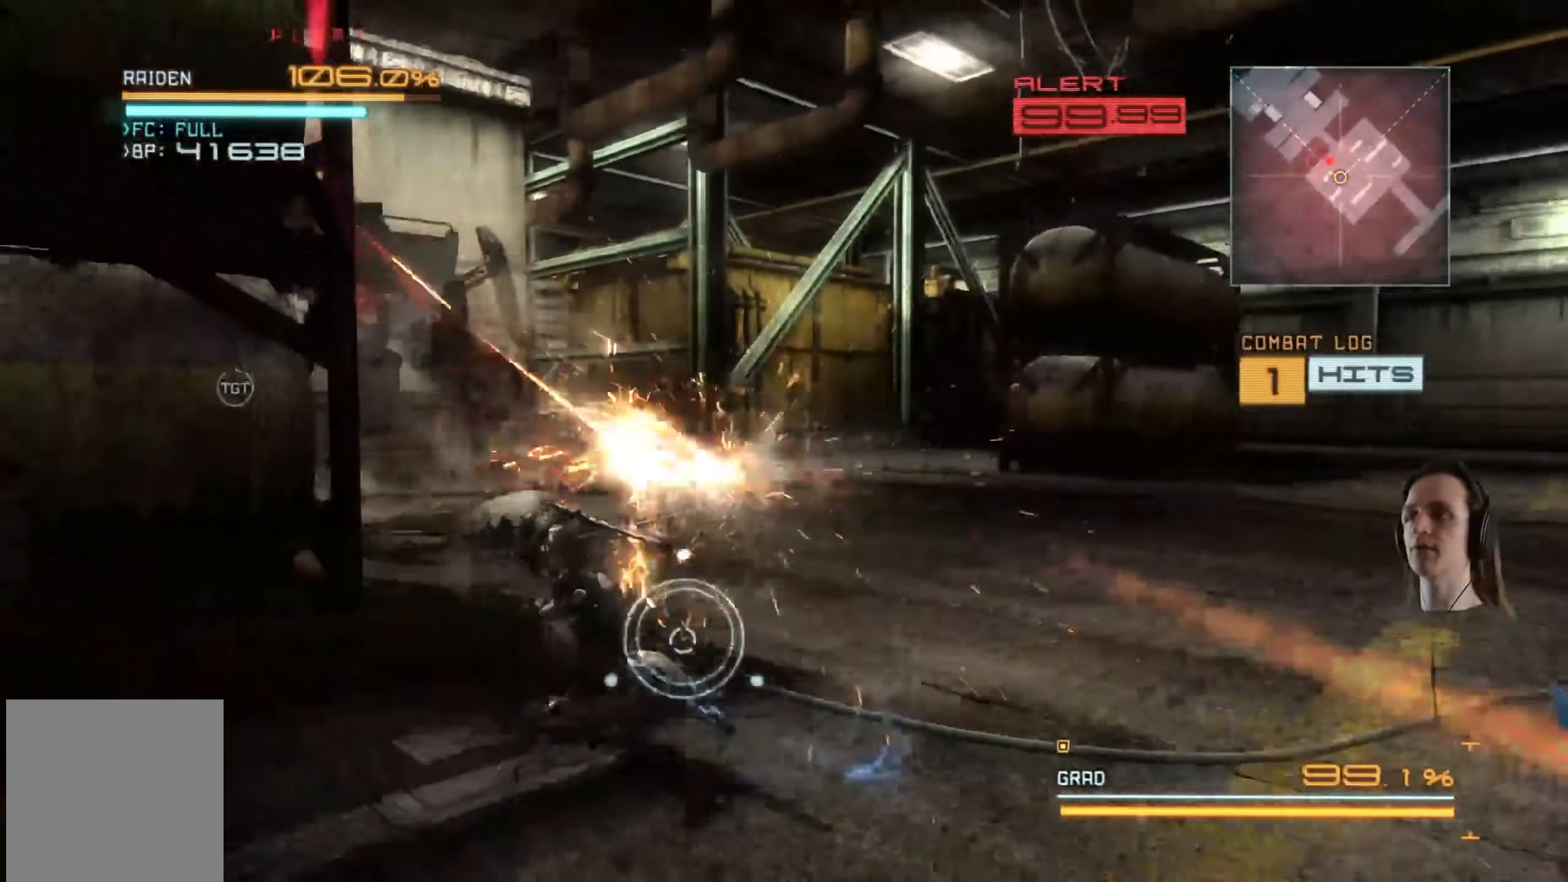
{"buttons": ["R2"], "left_stick": "up-right", "right_stick": "left", "events": [[17, "left_stick", "up"], [100, "left_stick", "up-right"]]}
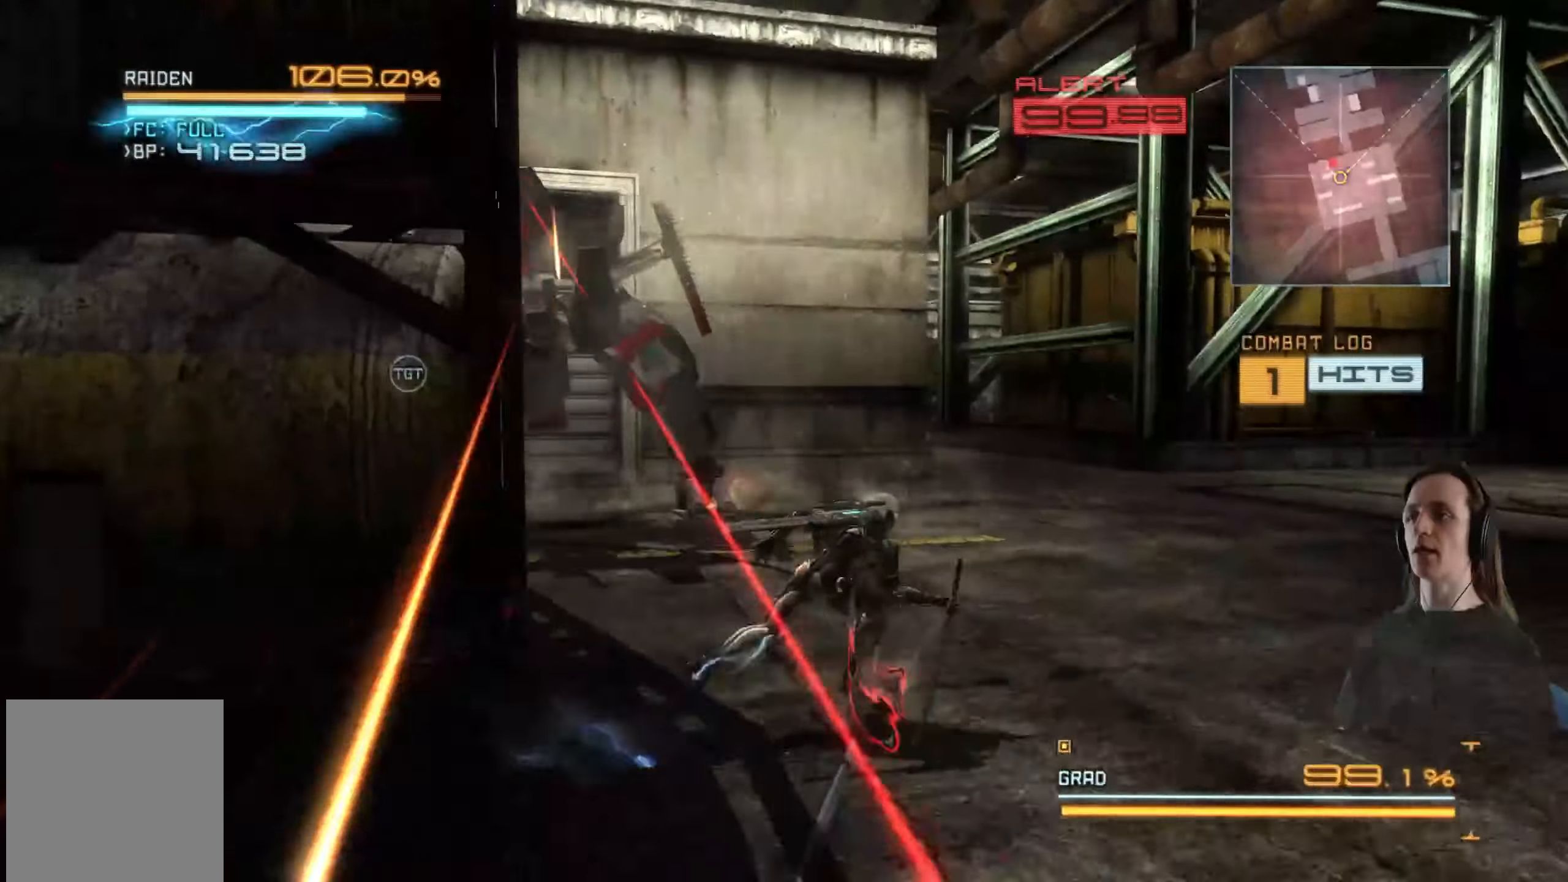
{"buttons": ["R2"], "left_stick": "up-right", "right_stick": "left", "events": []}
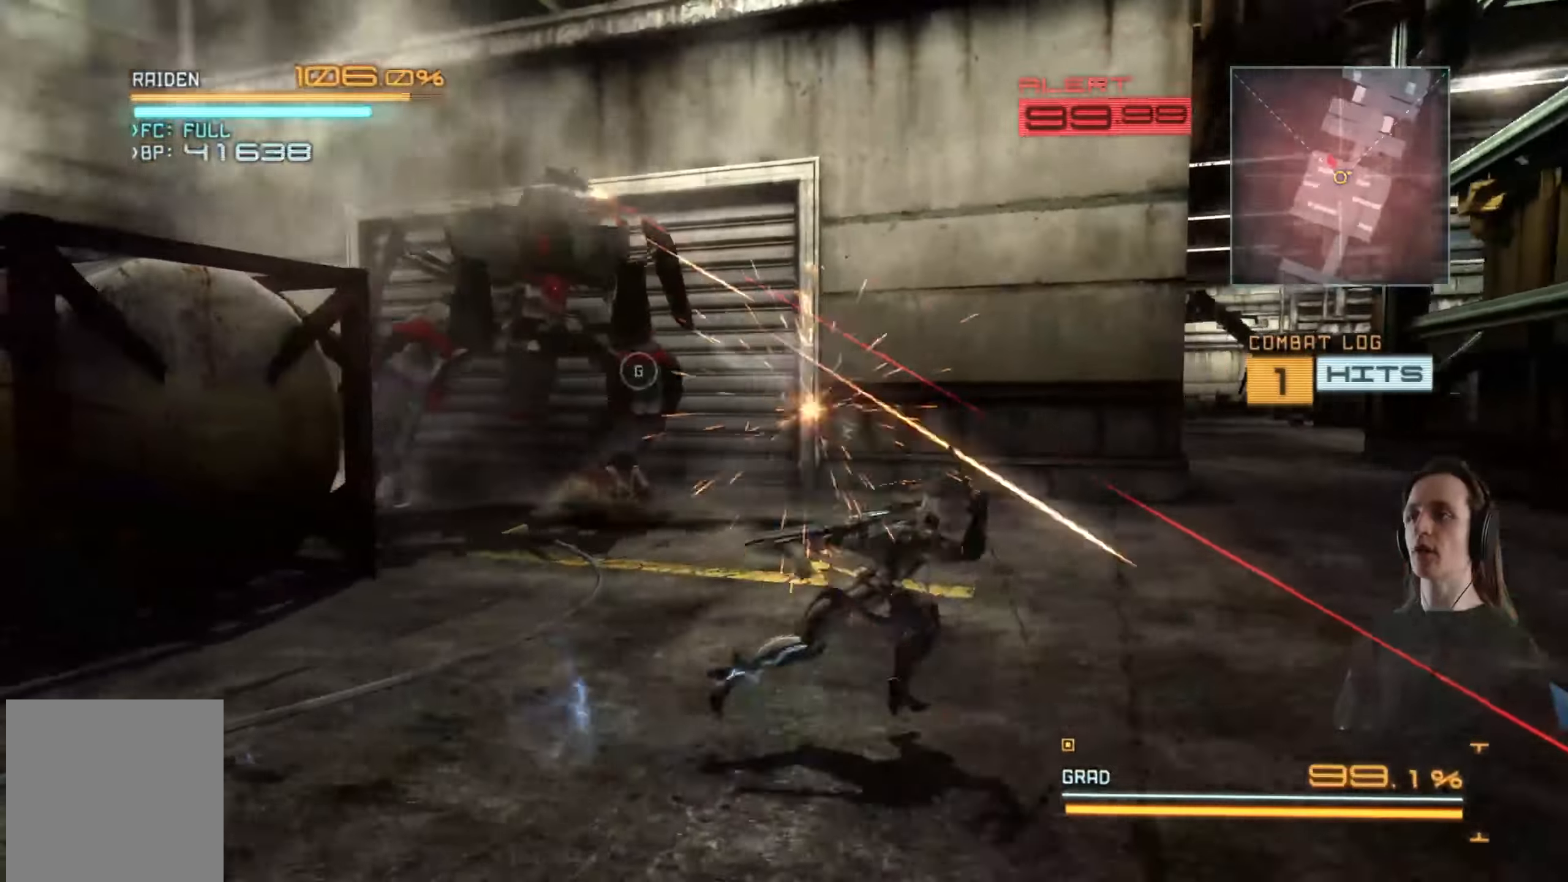
{"buttons": ["R2"], "left_stick": "down", "right_stick": "center", "events": [[33, "left_stick", "right"], [233, "left_stick", "down-right"], [333, "right_stick", "center"], [400, "left_stick", "down"]]}
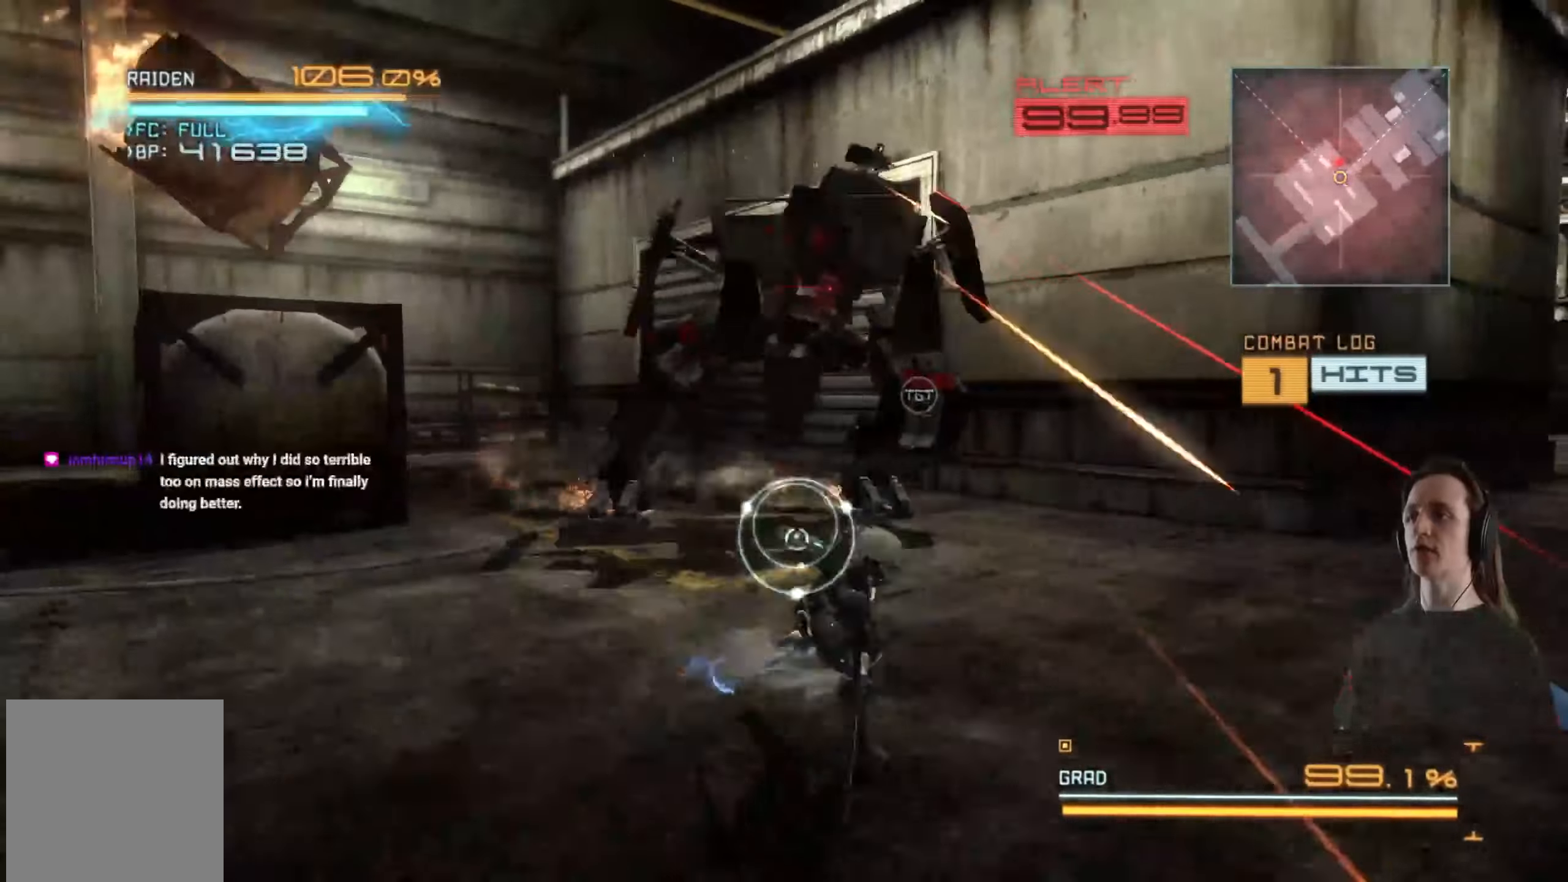
{"buttons": ["R2"], "left_stick": "down-left", "right_stick": "center", "events": [[50, "left_stick", "down-left"], [283, "right_stick", "right"], [416, "right_stick", "center"]]}
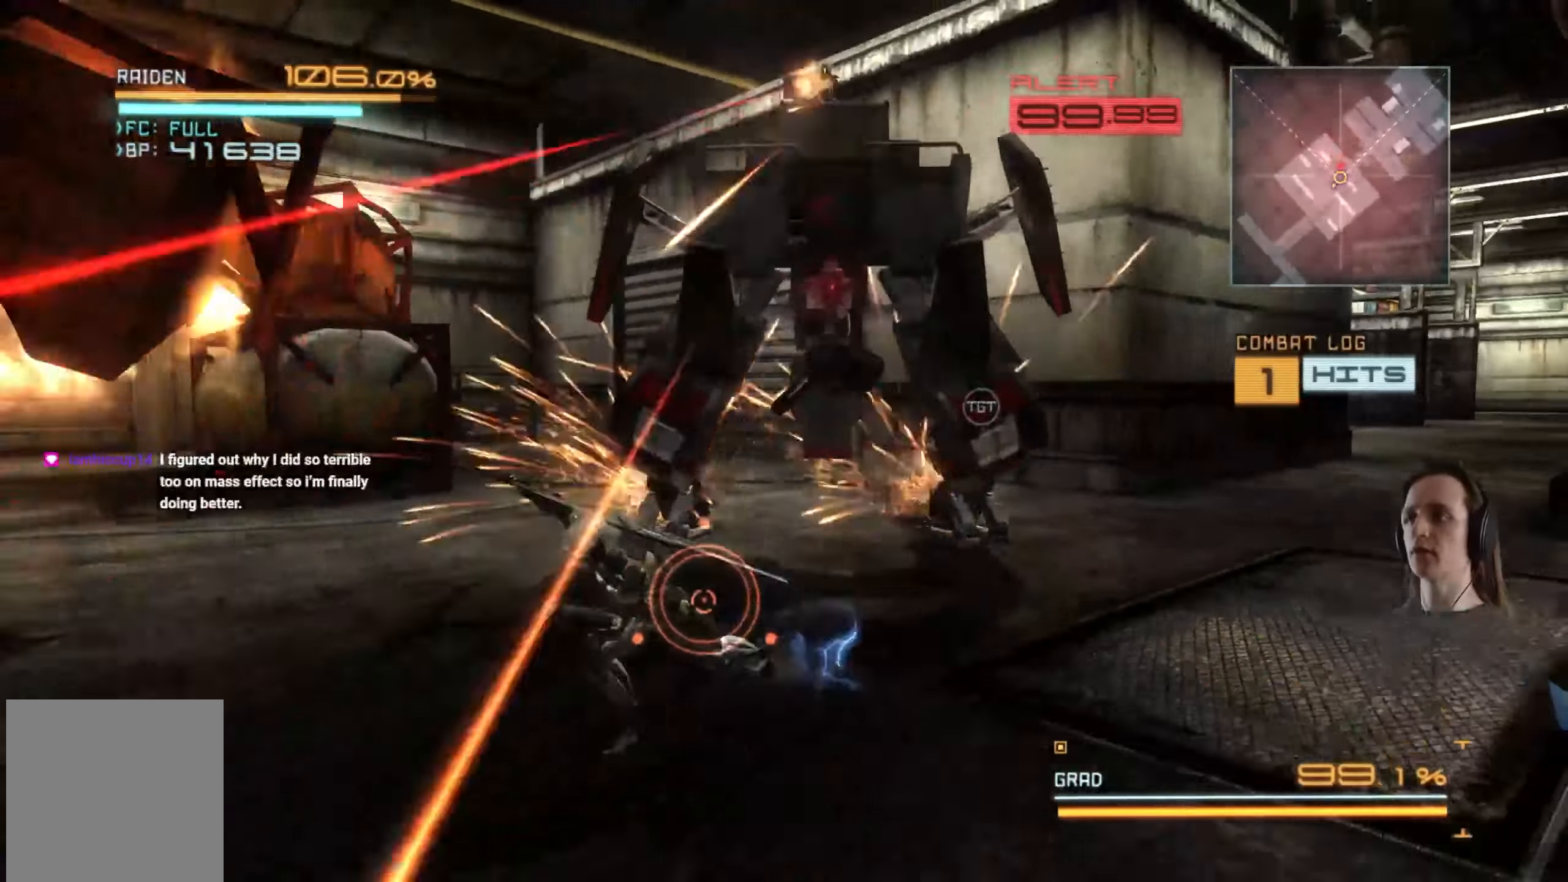
{"buttons": ["R2"], "left_stick": "down-left", "right_stick": "right", "events": [[266, "right_stick", "right"]]}
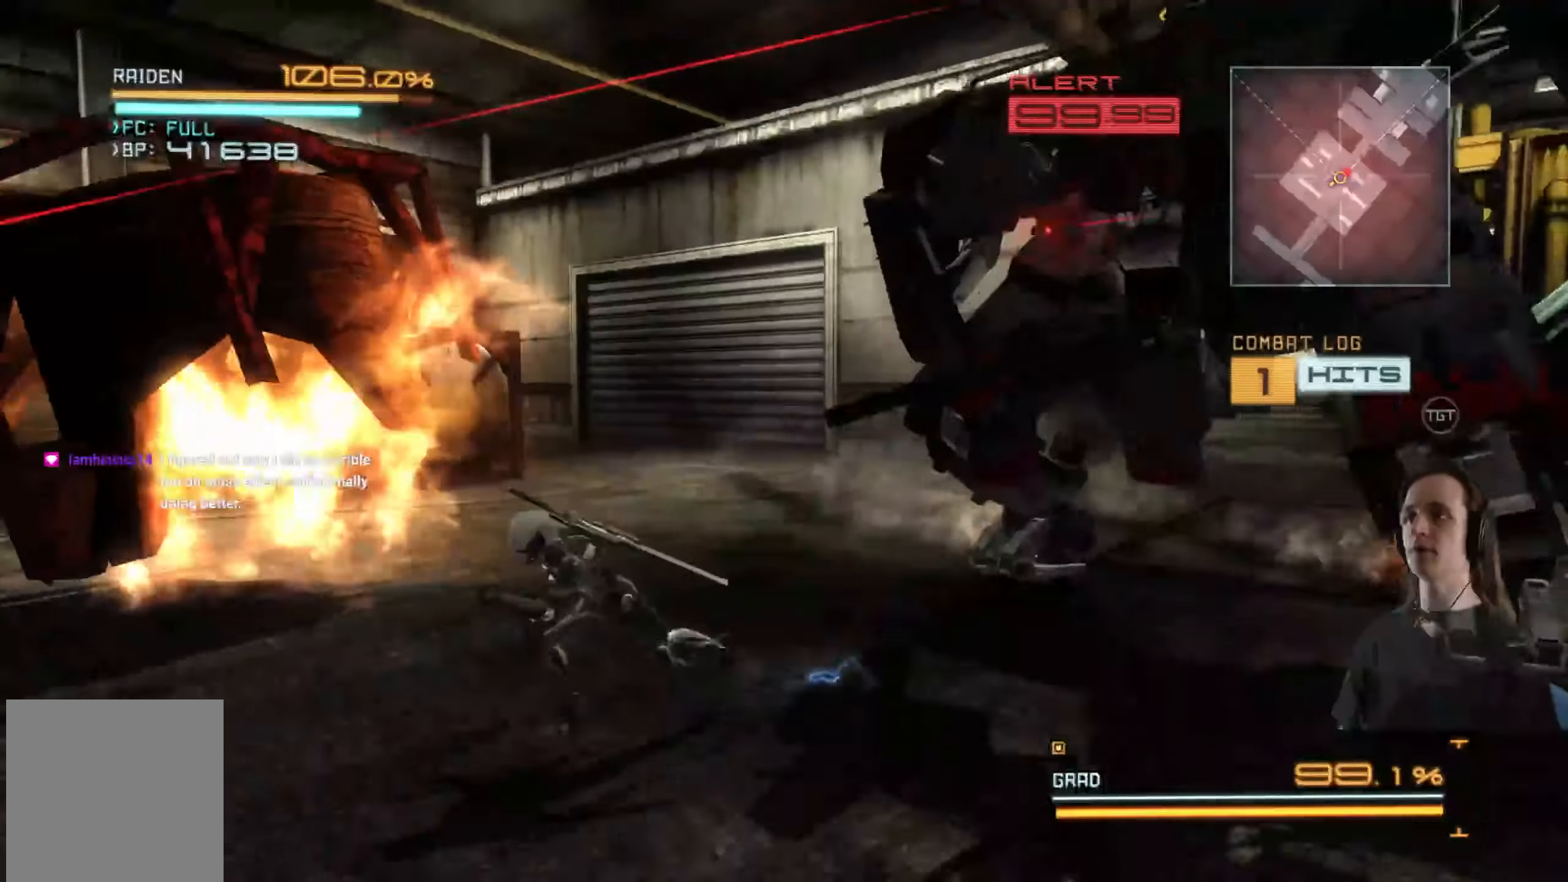
{"buttons": ["R2"], "left_stick": "down", "right_stick": "left", "events": [[300, "left_stick", "down"], [333, "right_stick", "center"], [433, "right_stick", "left"]]}
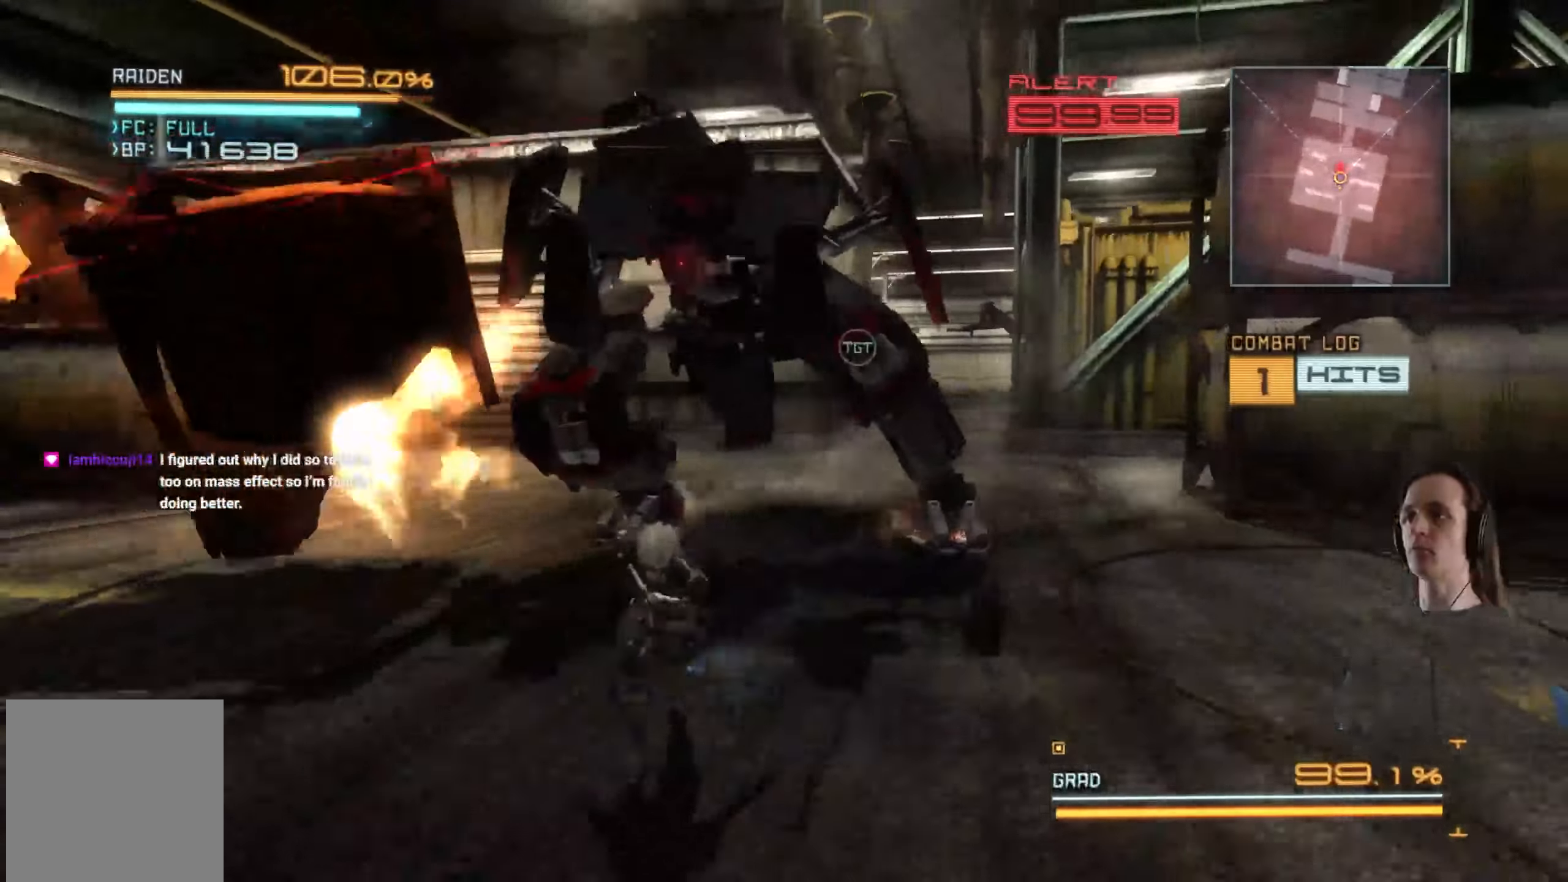
{"buttons": ["R2"], "left_stick": "down-right", "right_stick": "center", "events": [[16, "left_stick", "down-right"], [83, "right_stick", "center"]]}
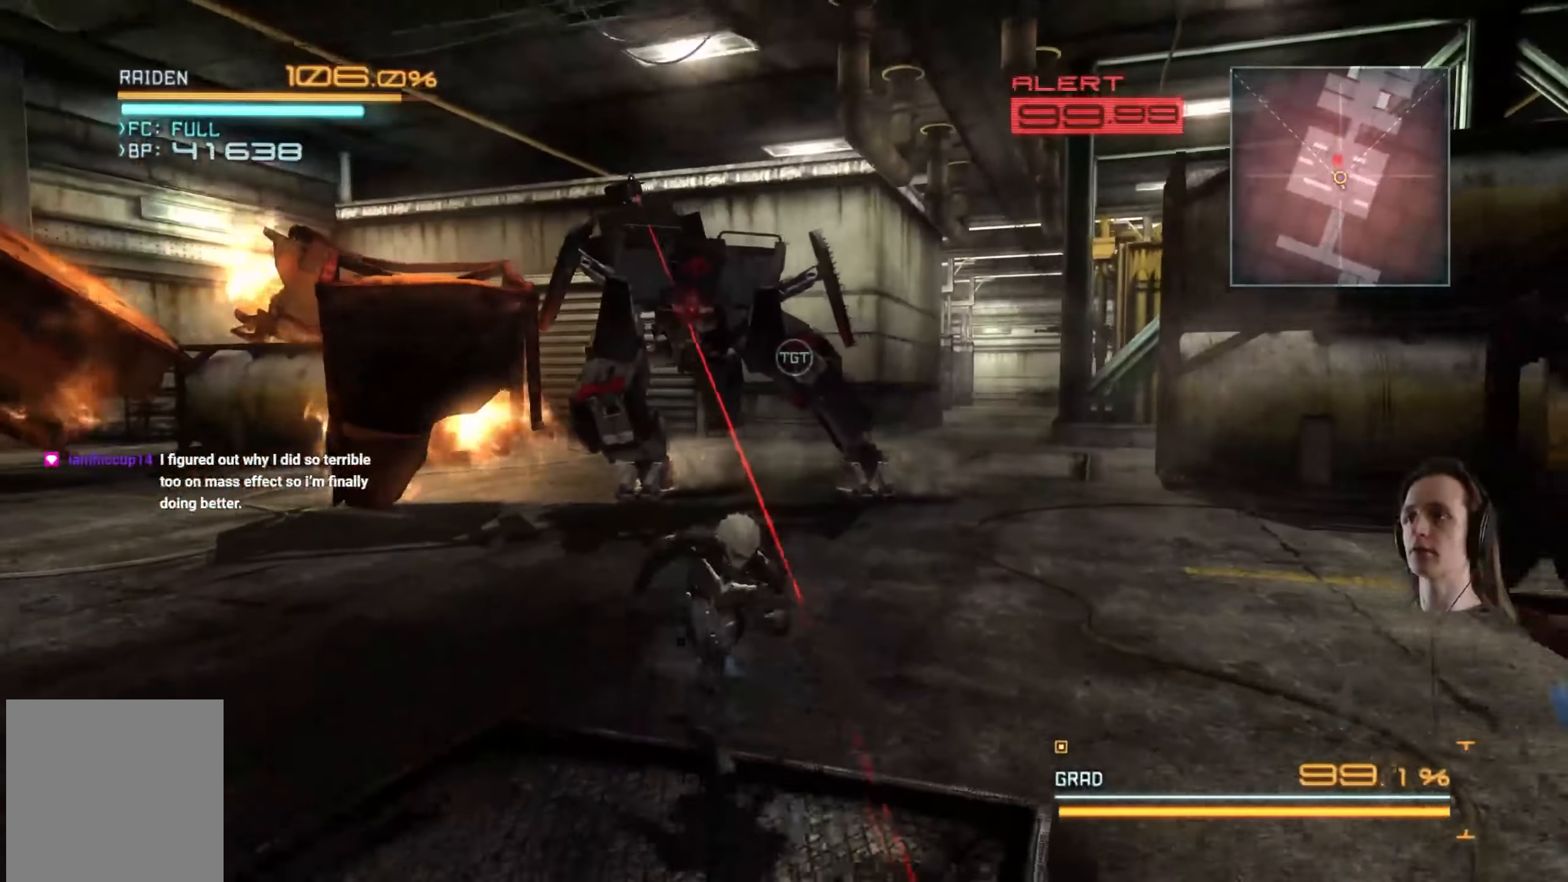
{"buttons": ["R2"], "left_stick": "up-left", "right_stick": "center", "events": [[66, "left_stick", "right"], [166, "left_stick", "up-right"], [166, "right_stick", "left"], [416, "right_stick", "center"], [500, "left_stick", "up-left"]]}
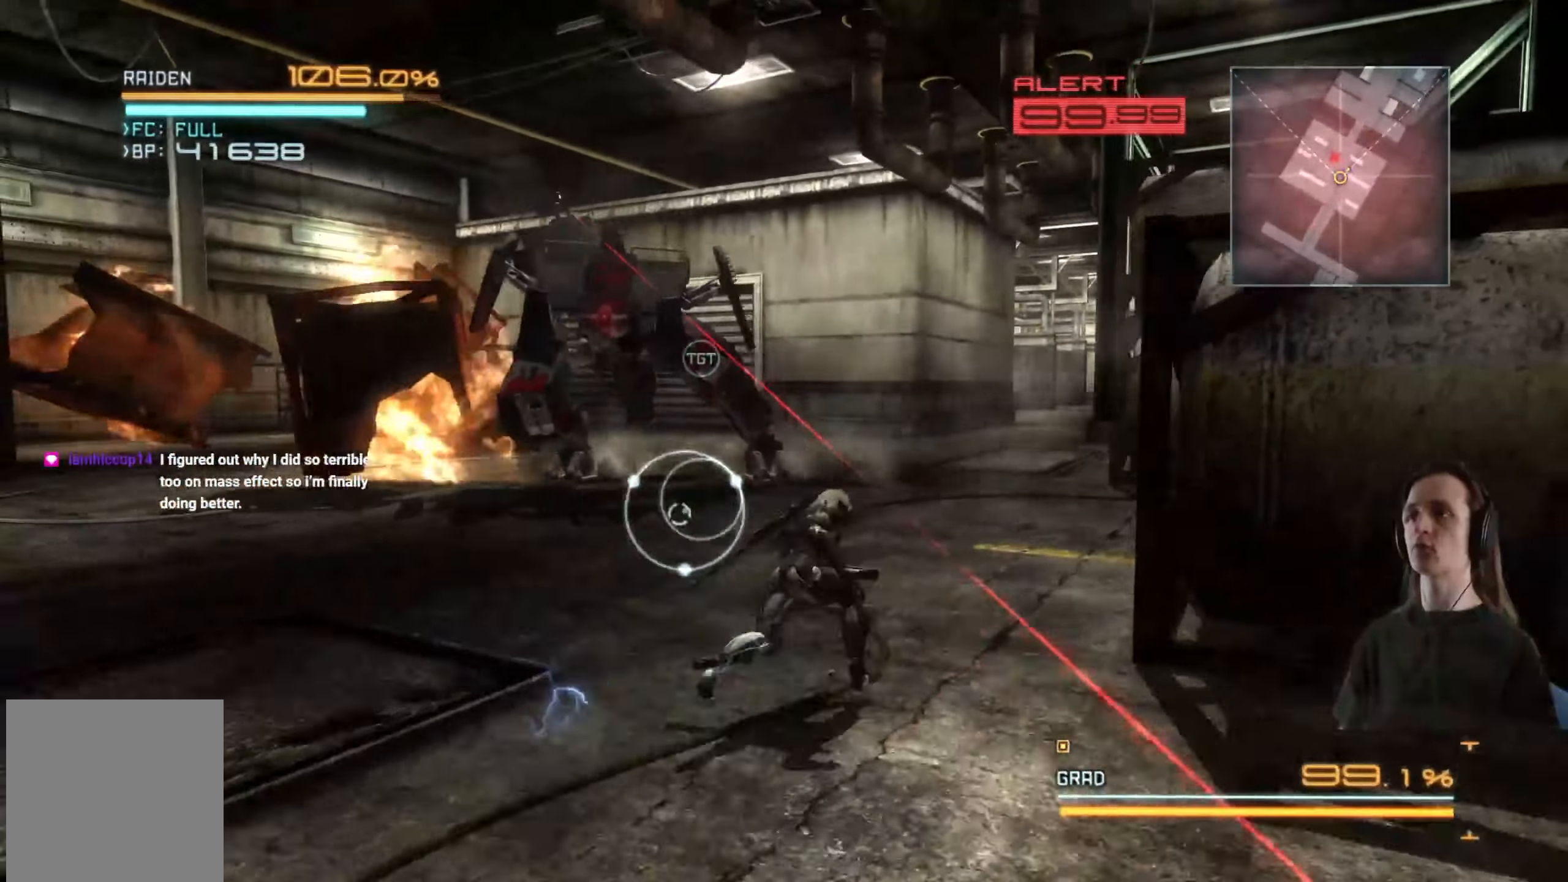
{"buttons": ["R2"], "left_stick": "left", "right_stick": "center", "events": [[133, "left_stick", "left"]]}
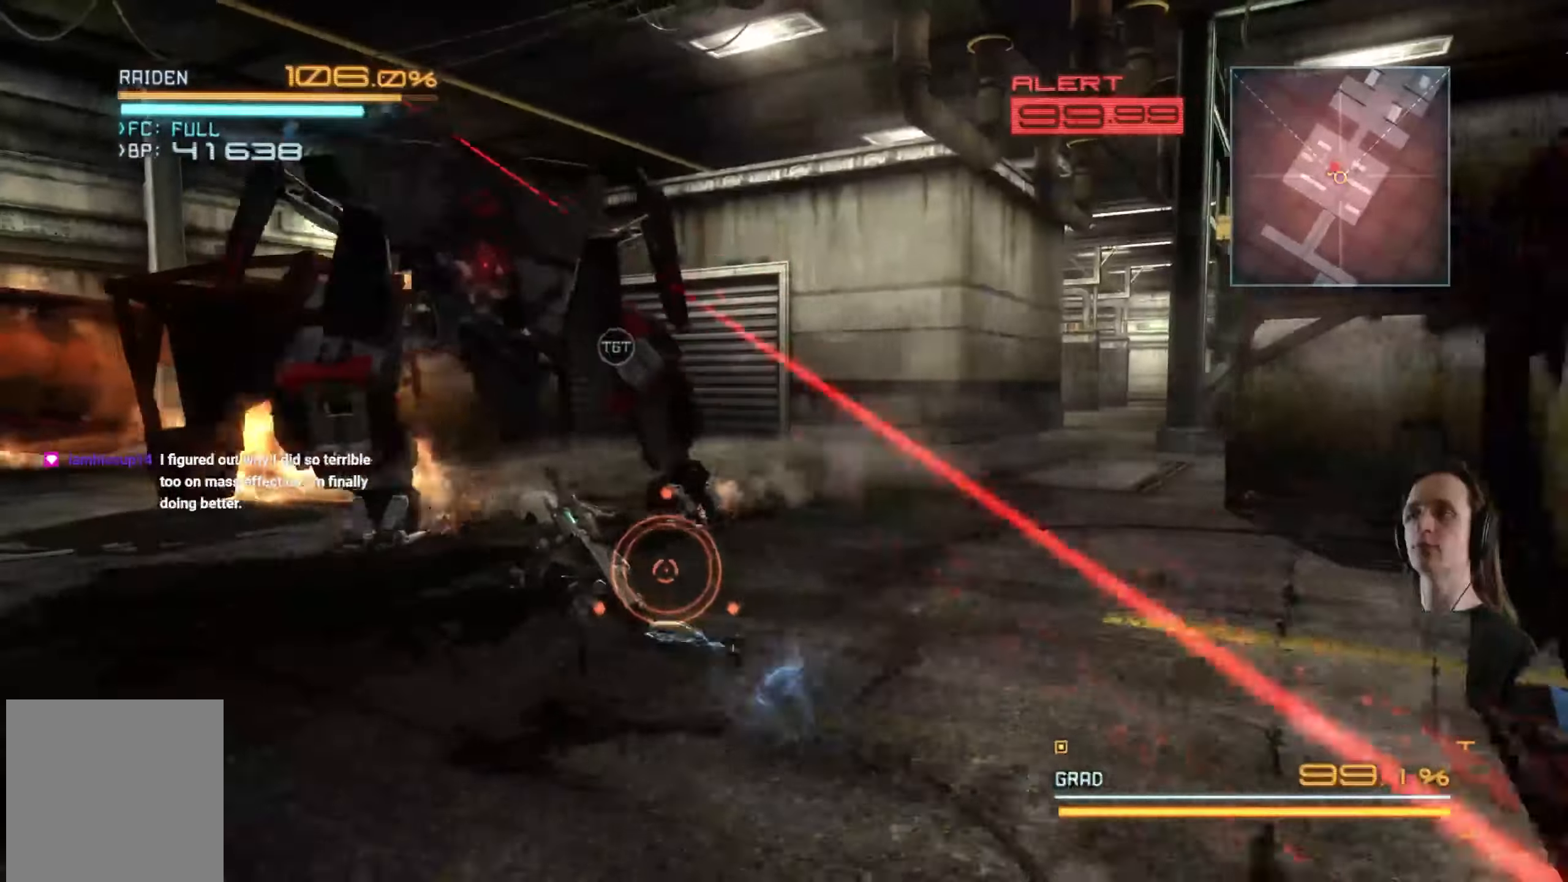
{"buttons": ["R2"], "left_stick": "down-left", "right_stick": "center", "events": [[266, "left_stick", "down-left"]]}
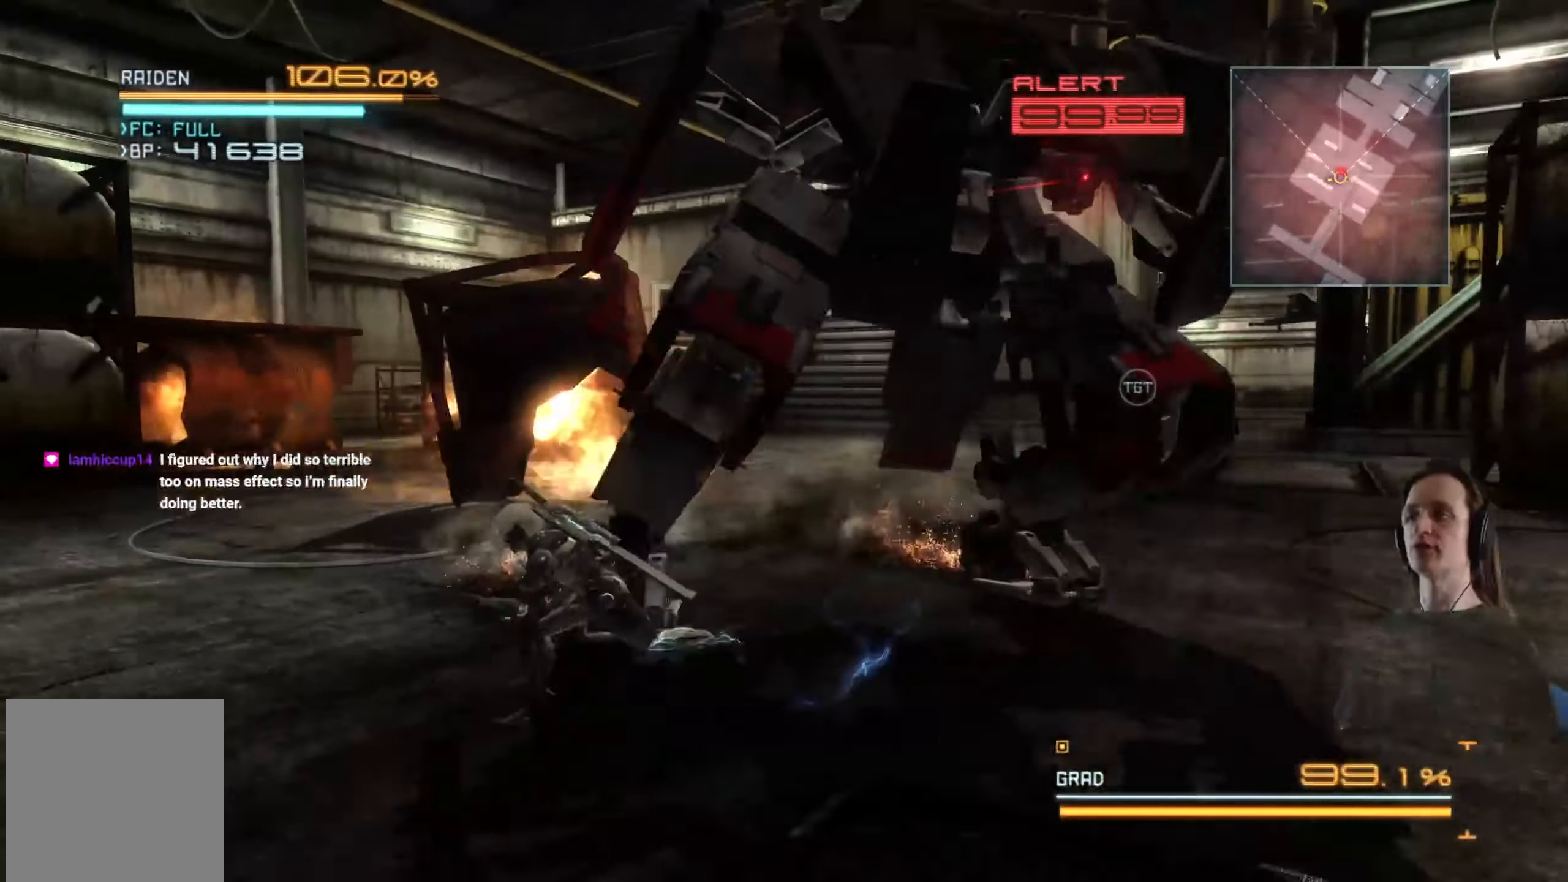
{"buttons": ["R2"], "left_stick": "up", "right_stick": "right", "events": [[83, "left_stick", "left"], [83, "right_stick", "right"], [200, "left_stick", "up-left"], [350, "left_stick", "up"]]}
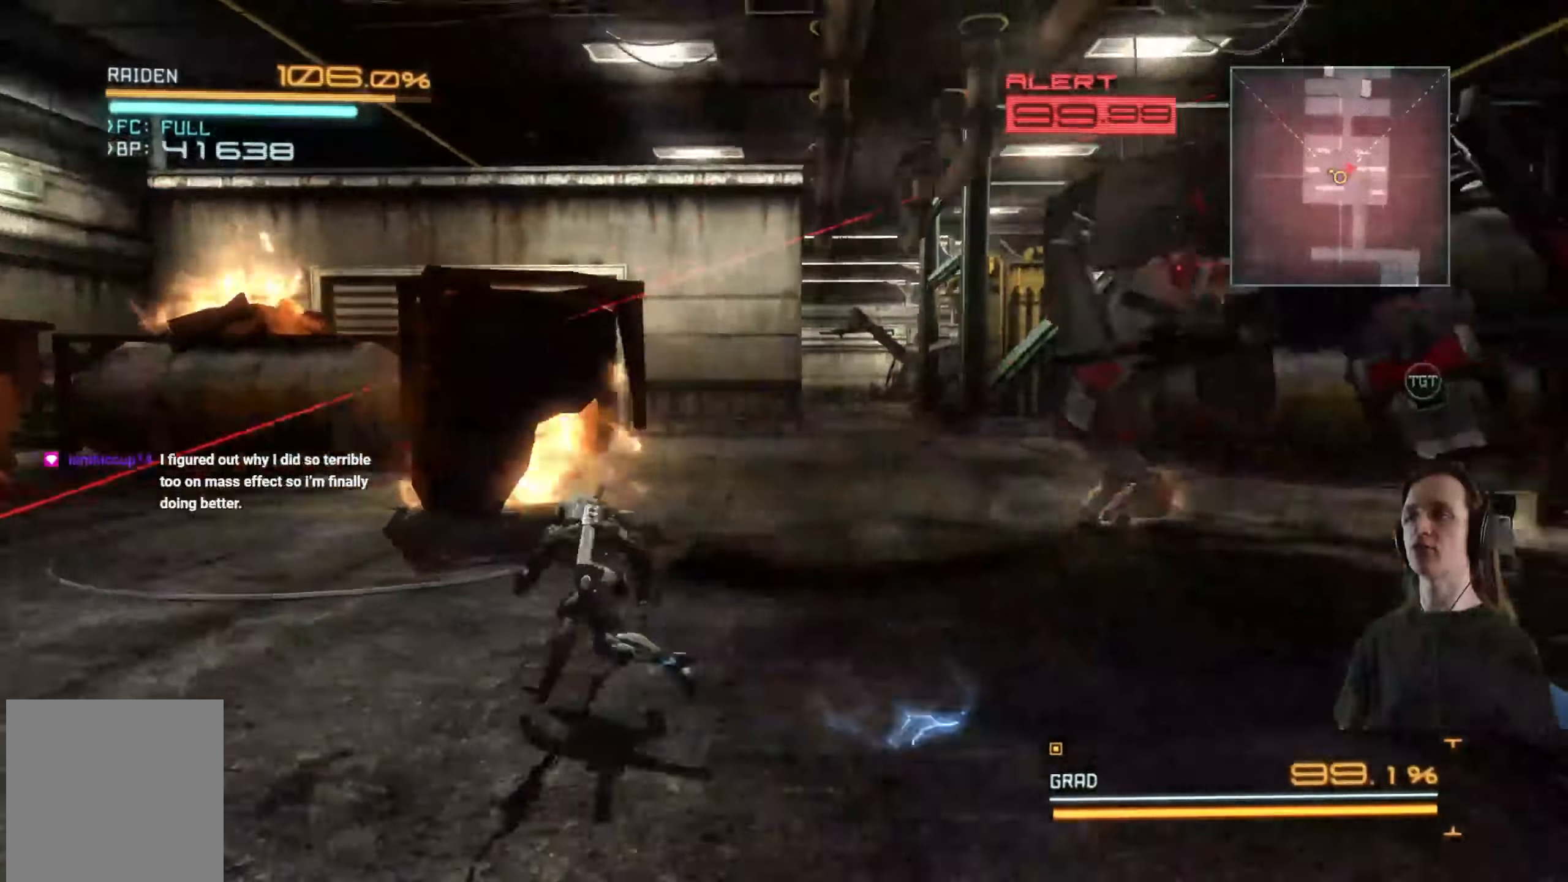
{"buttons": ["R2"], "left_stick": "up", "right_stick": "right", "events": [[333, "right_stick", "center"], [450, "right_stick", "right"]]}
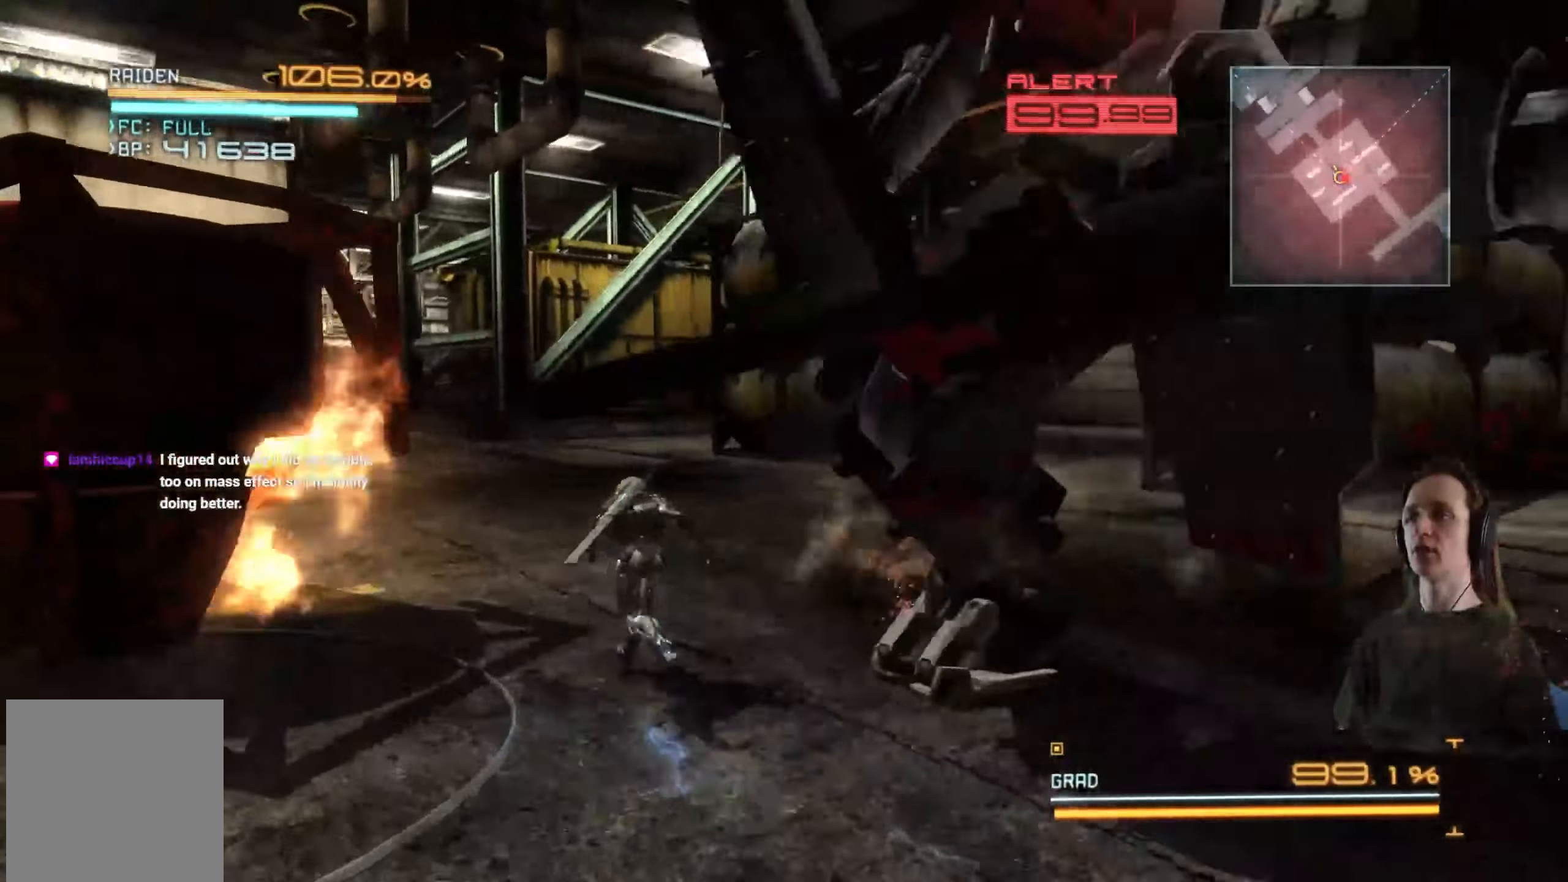
{"buttons": ["R2"], "left_stick": "up-right", "right_stick": "right", "events": [[200, "left_stick", "up-right"]]}